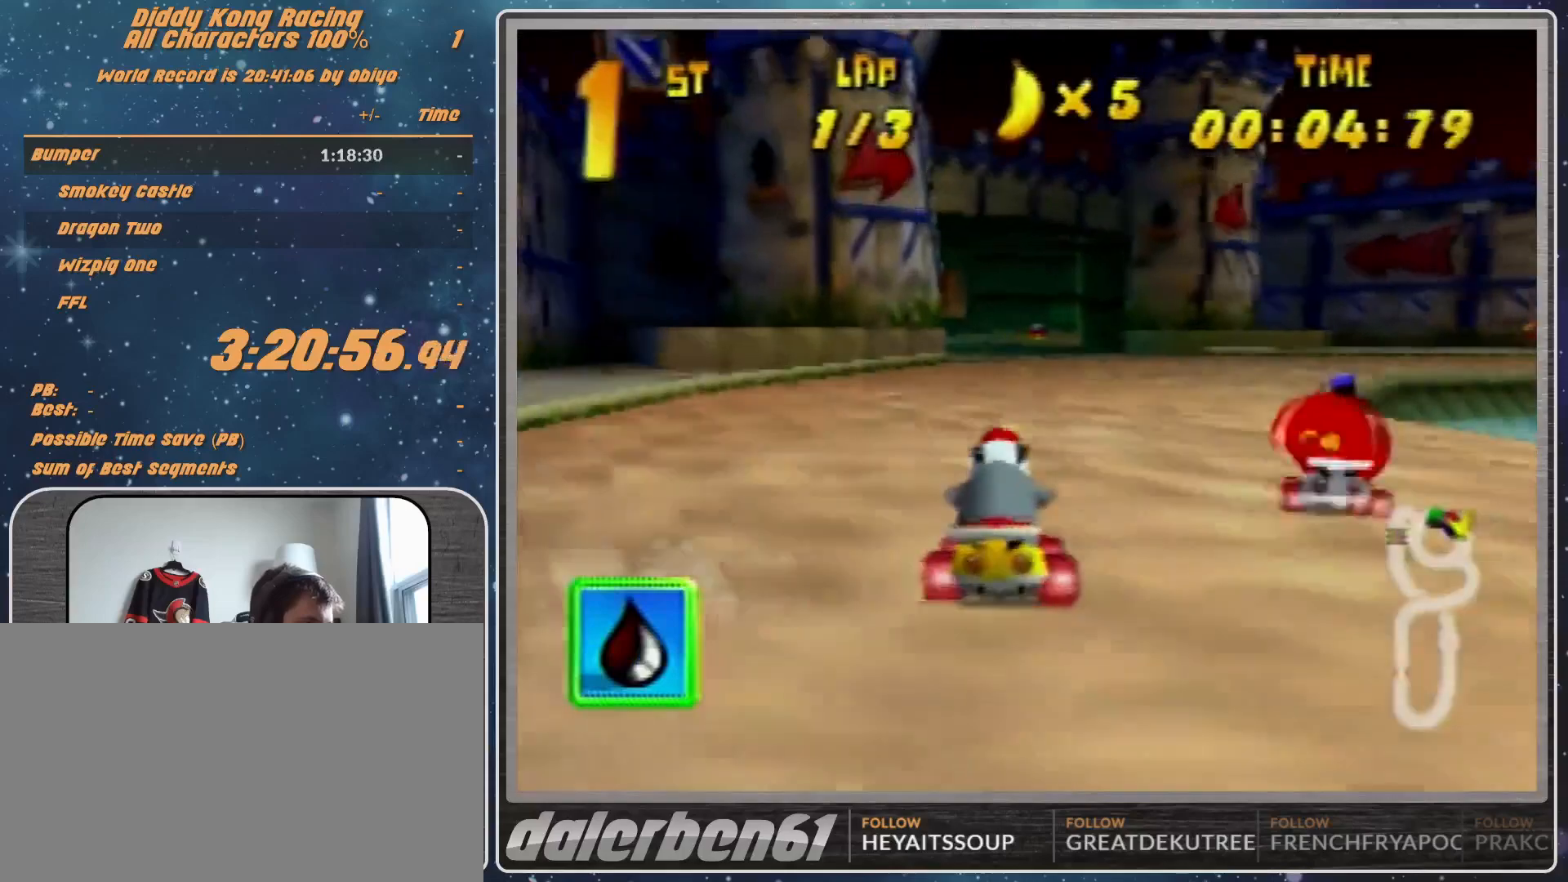
Gameplay with a controller (Nintendo layout); each line is a JSON object with the inputs held at the frame after it. "events" lists button and stick changes between this image and that frame as [ms after this image, input, new state], when the widget could be followed in between. Not read: L1 L3 R3.
{"buttons": [], "left_stick": "center", "events": [[100, "left_stick", "center"], [267, "A", "down"], [500, "A", "up"]]}
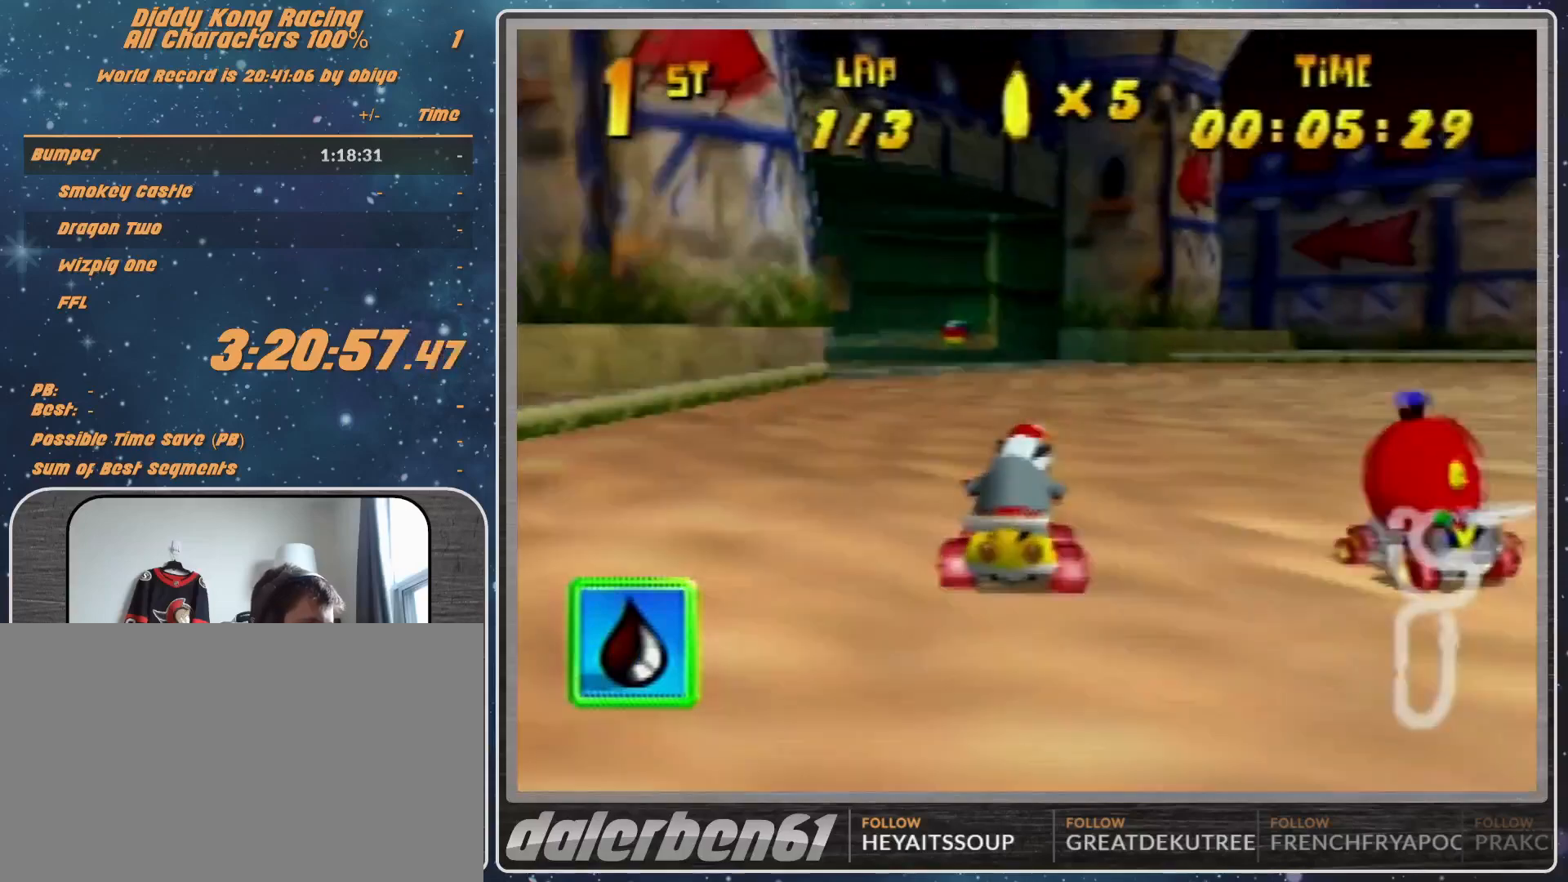
{"buttons": ["R1"], "left_stick": "up-right", "events": [[67, "A", "down"], [100, "A", "up"], [467, "A", "down"], [467, "R1", "down"], [467, "left_stick", "up-right"], [500, "A", "up"]]}
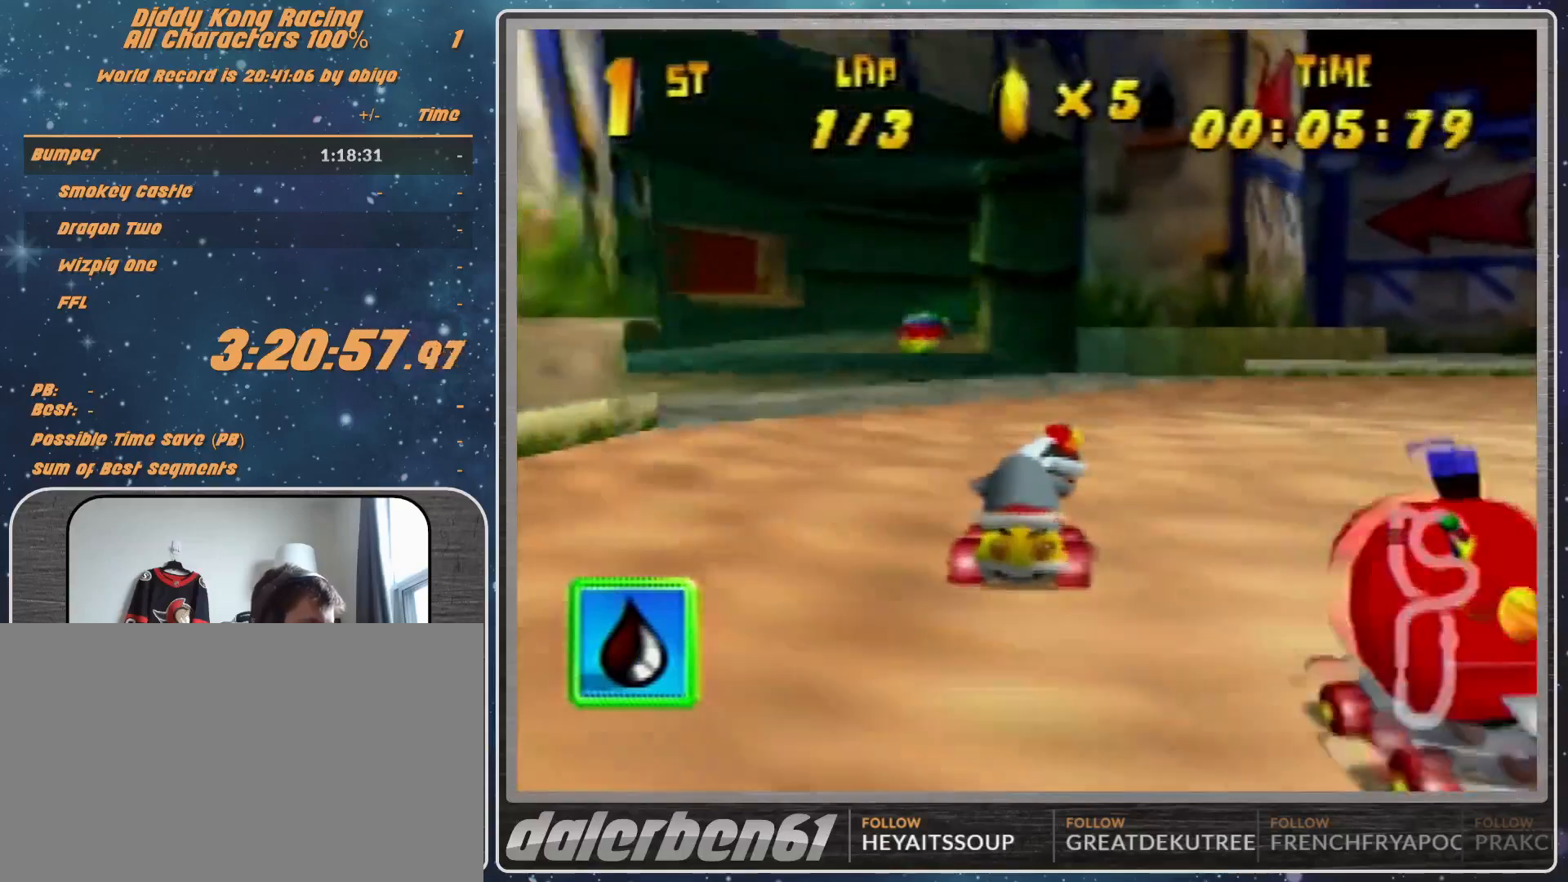
{"buttons": ["R1"], "left_stick": "up-left", "events": [[167, "A", "down"], [300, "A", "up"], [300, "left_stick", "up-left"]]}
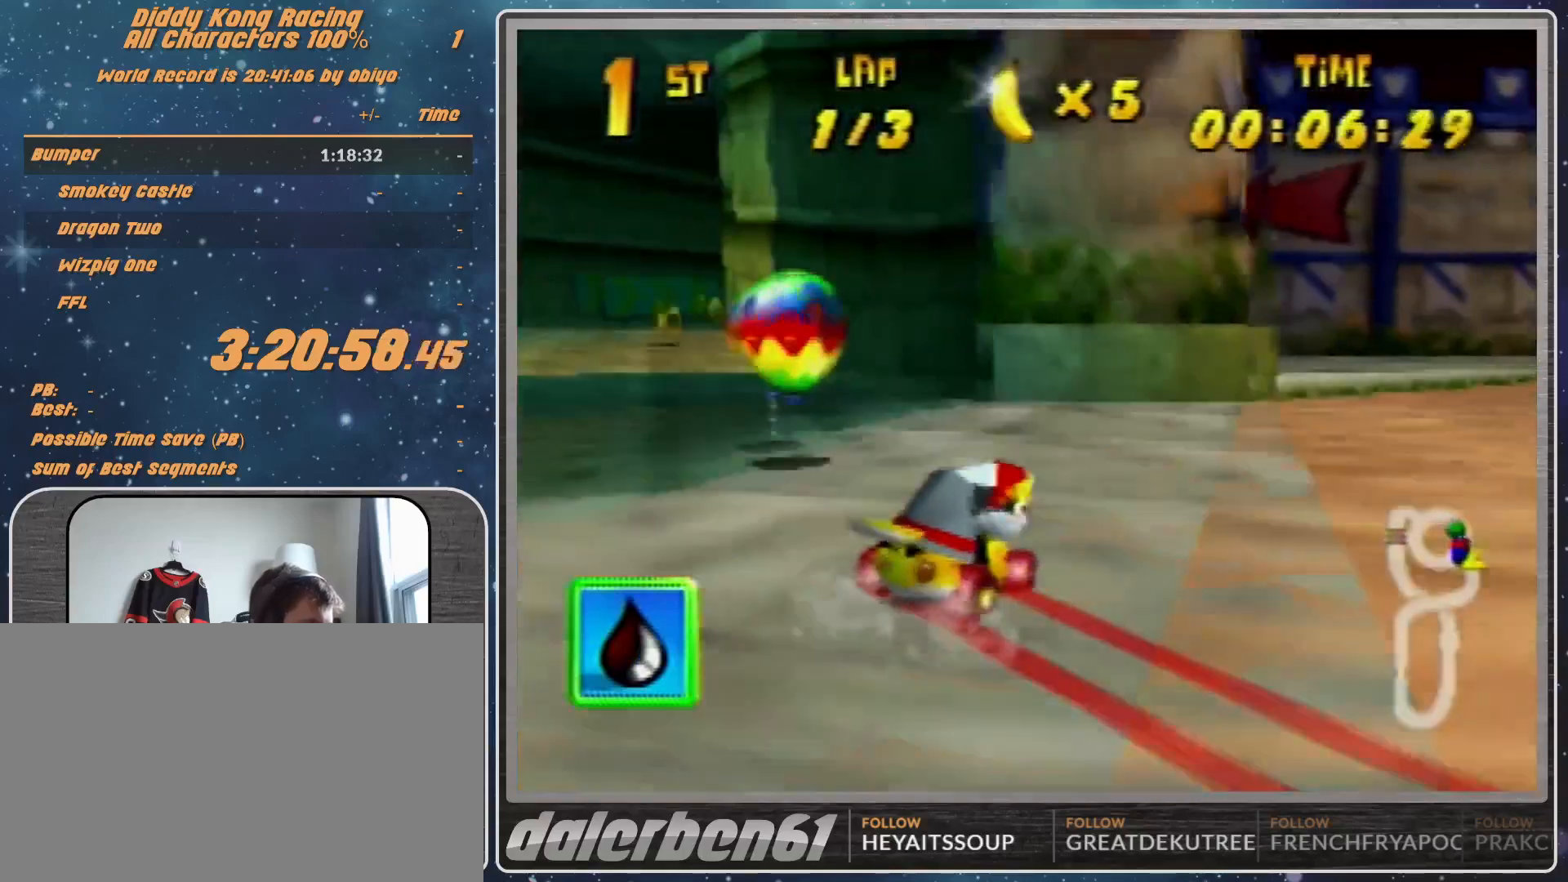
{"buttons": ["R1"], "left_stick": "up-left", "events": [[67, "A", "down"], [200, "A", "up"], [233, "A", "down"], [300, "A", "up"], [300, "left_stick", "up-right"], [367, "A", "down"], [400, "A", "up"], [467, "left_stick", "up-left"]]}
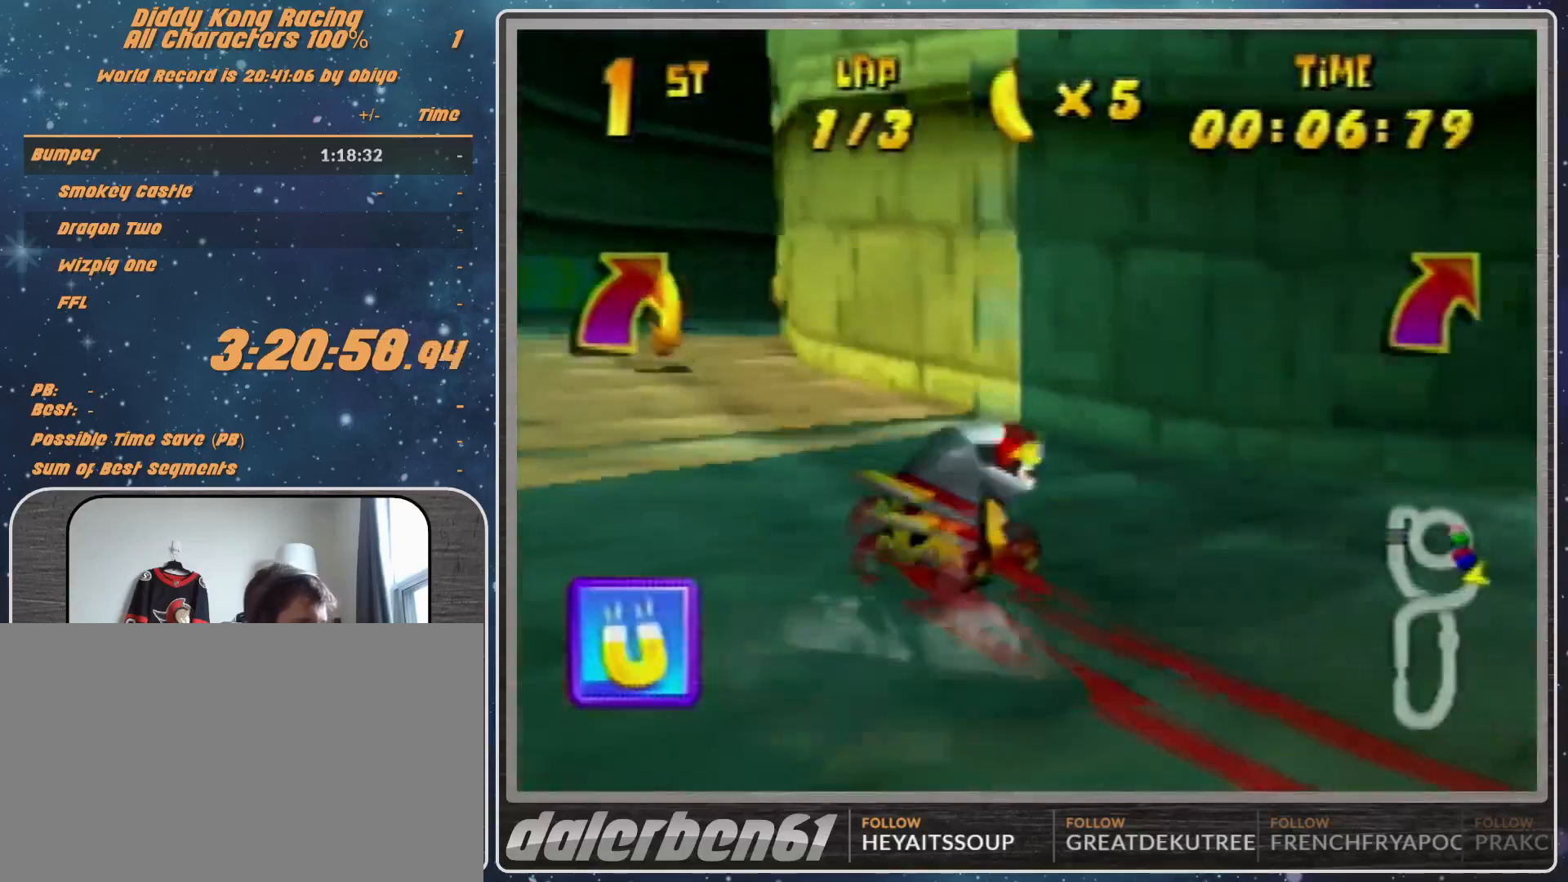
{"buttons": ["R1"], "left_stick": "up-left", "events": [[33, "A", "down"], [33, "left_stick", "up-right"], [133, "A", "up"], [200, "A", "down"], [300, "left_stick", "up-left"], [467, "A", "up"]]}
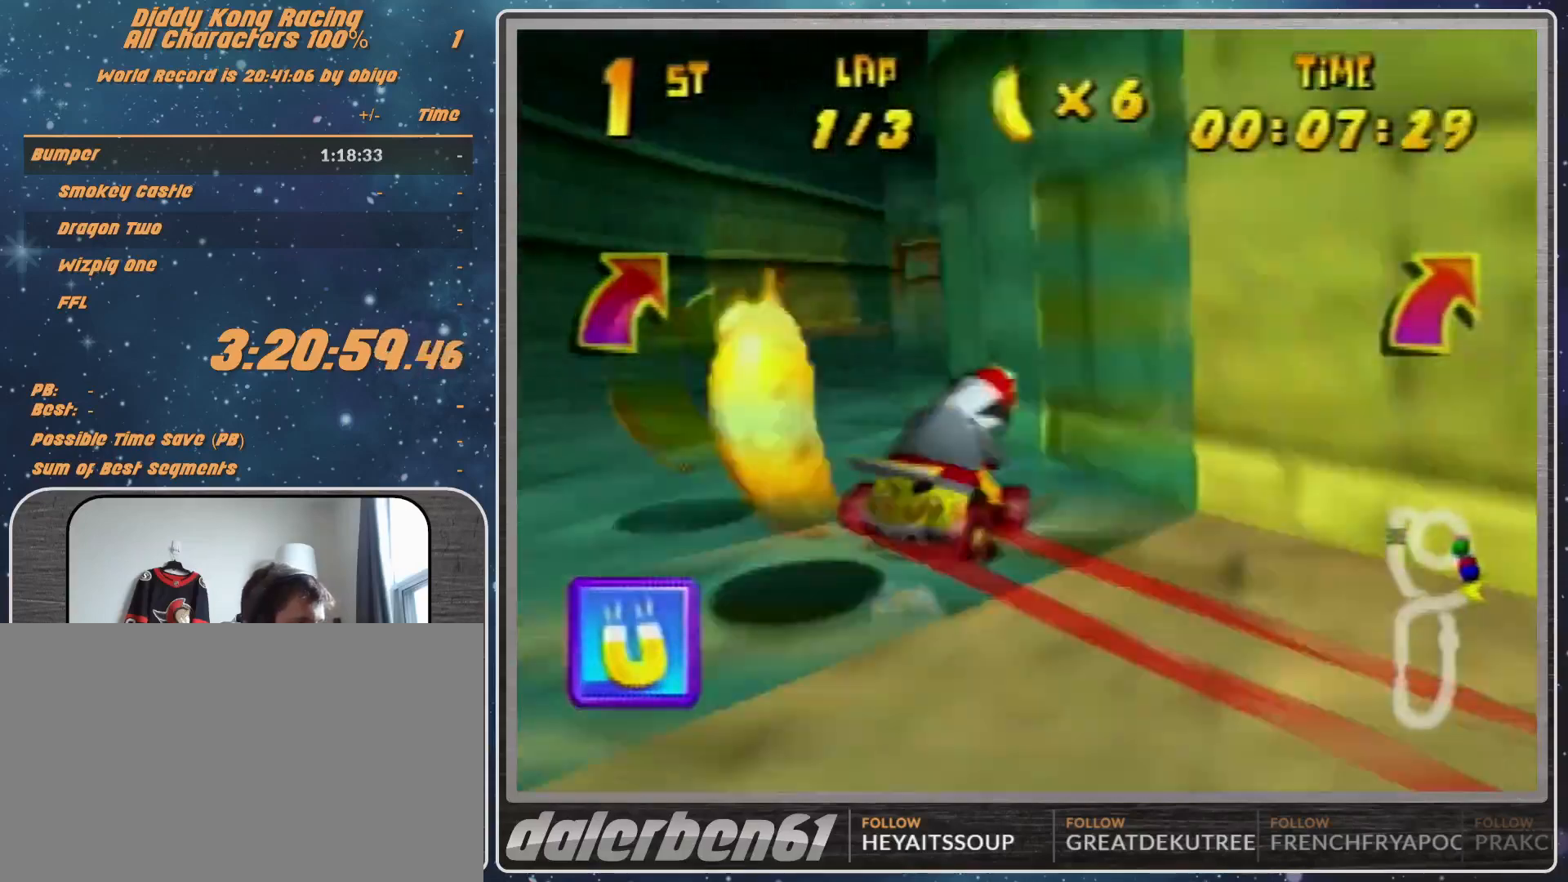
{"buttons": ["A", "R1"], "left_stick": "up-left", "events": [[33, "A", "down"], [67, "A", "up"], [300, "A", "down"], [367, "A", "up"], [467, "A", "down"]]}
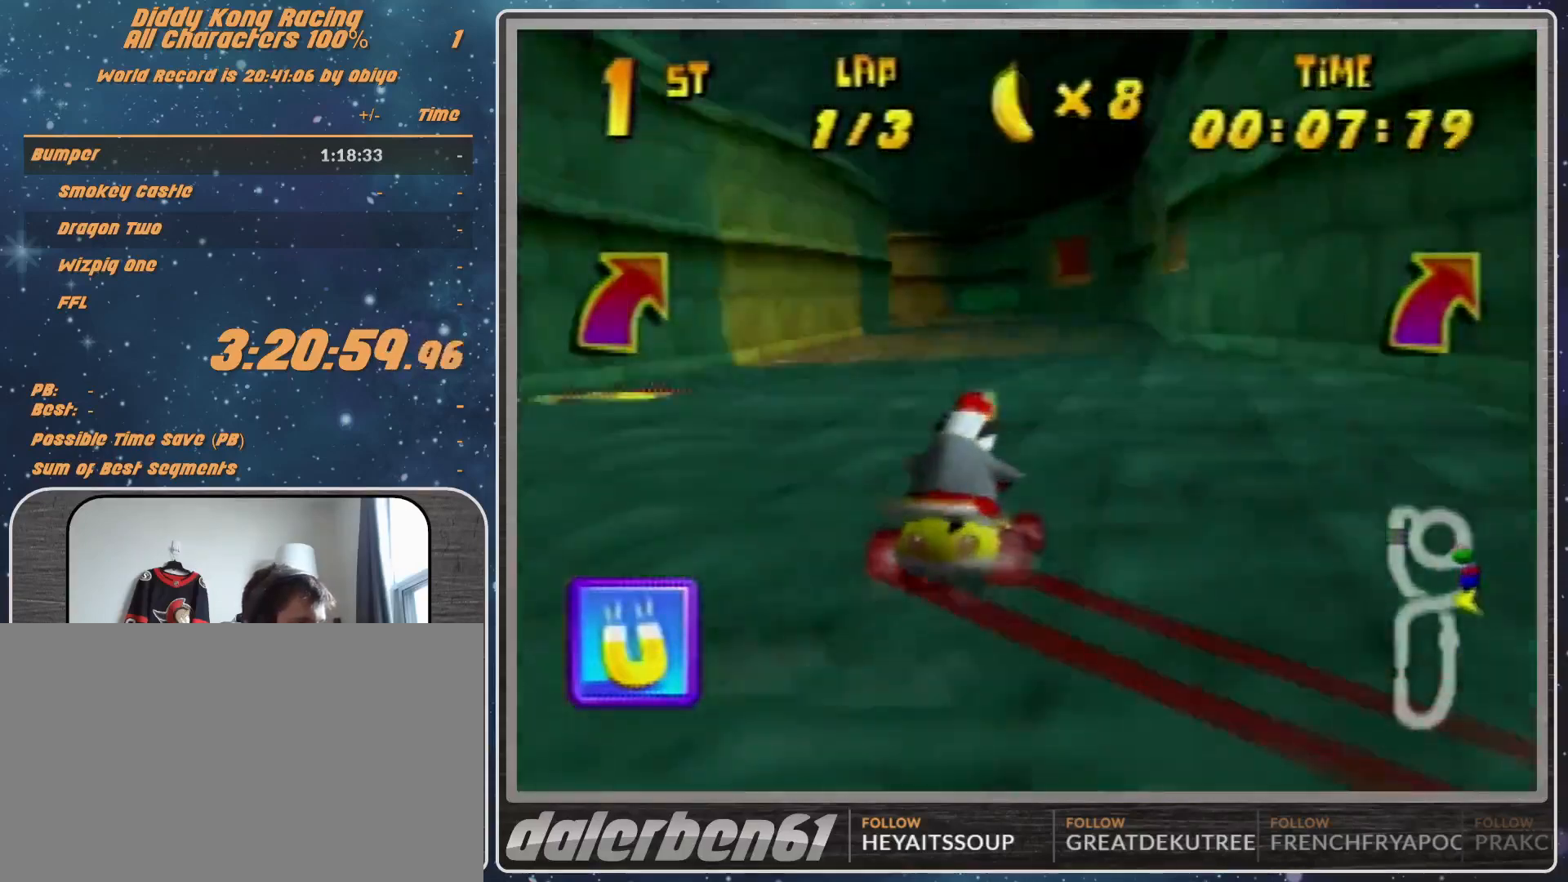
{"buttons": ["R1"], "left_stick": "left", "events": [[67, "A", "up"], [133, "R1", "up"], [333, "R1", "down"], [467, "left_stick", "left"]]}
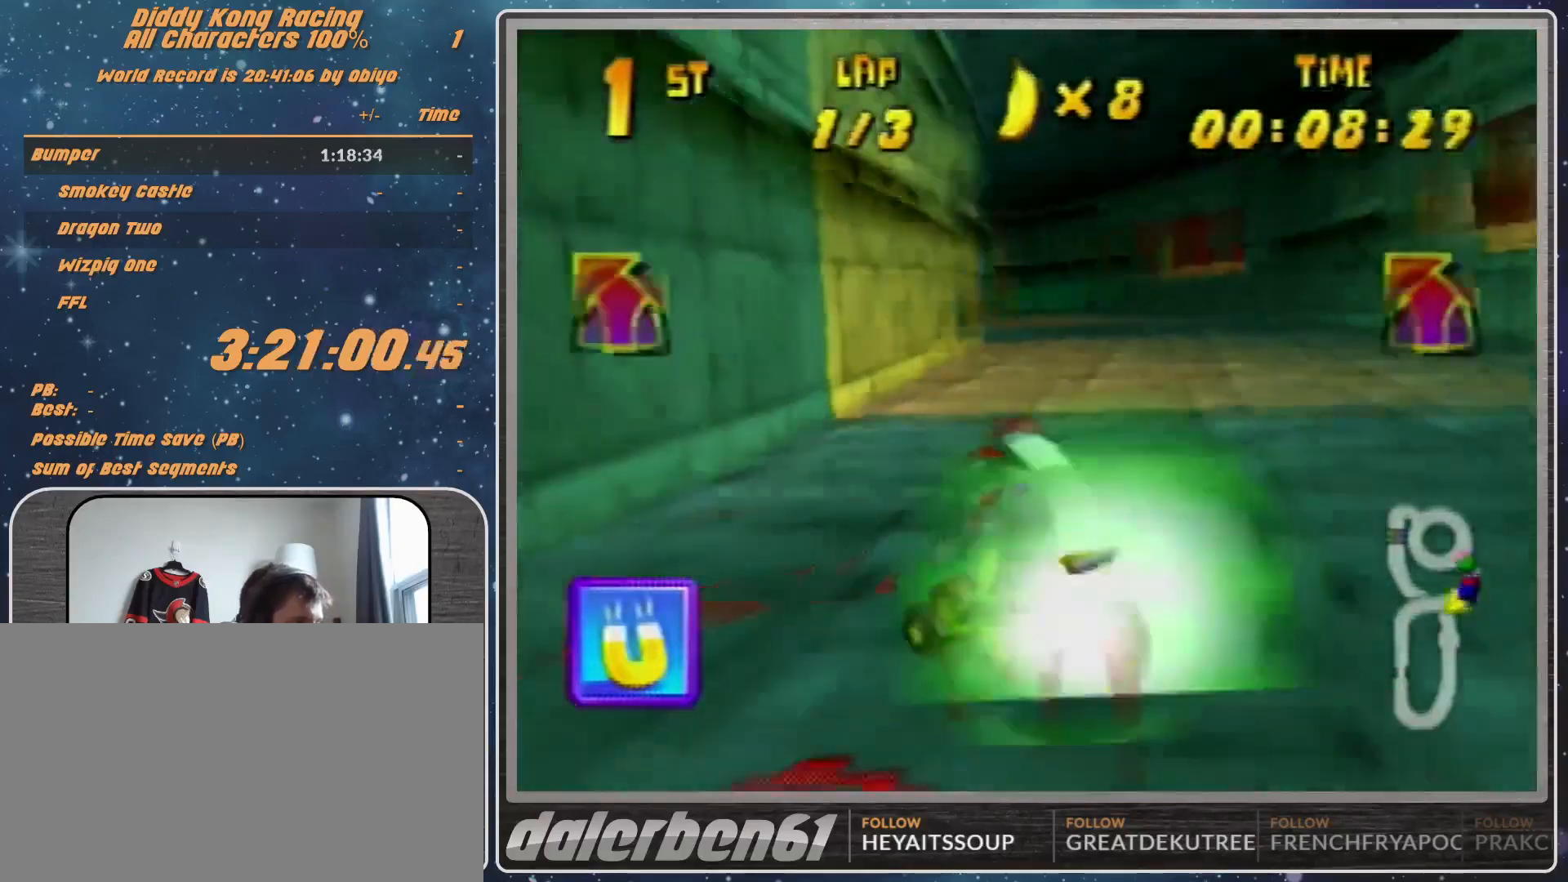
{"buttons": ["R1"], "left_stick": "left", "events": []}
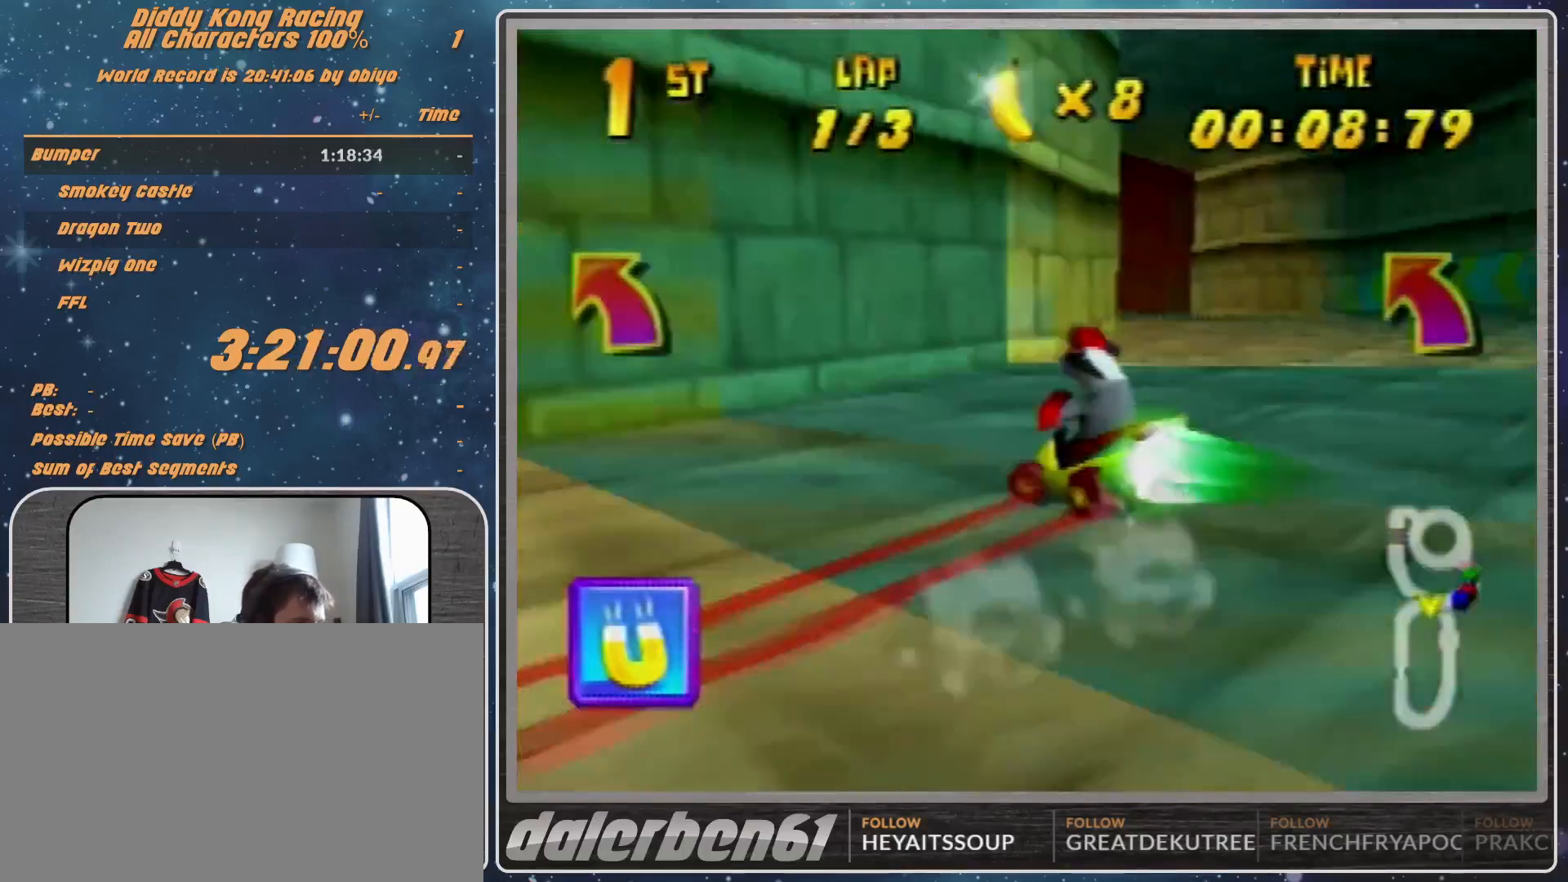
{"buttons": [], "left_stick": "left", "events": [[167, "R1", "up"]]}
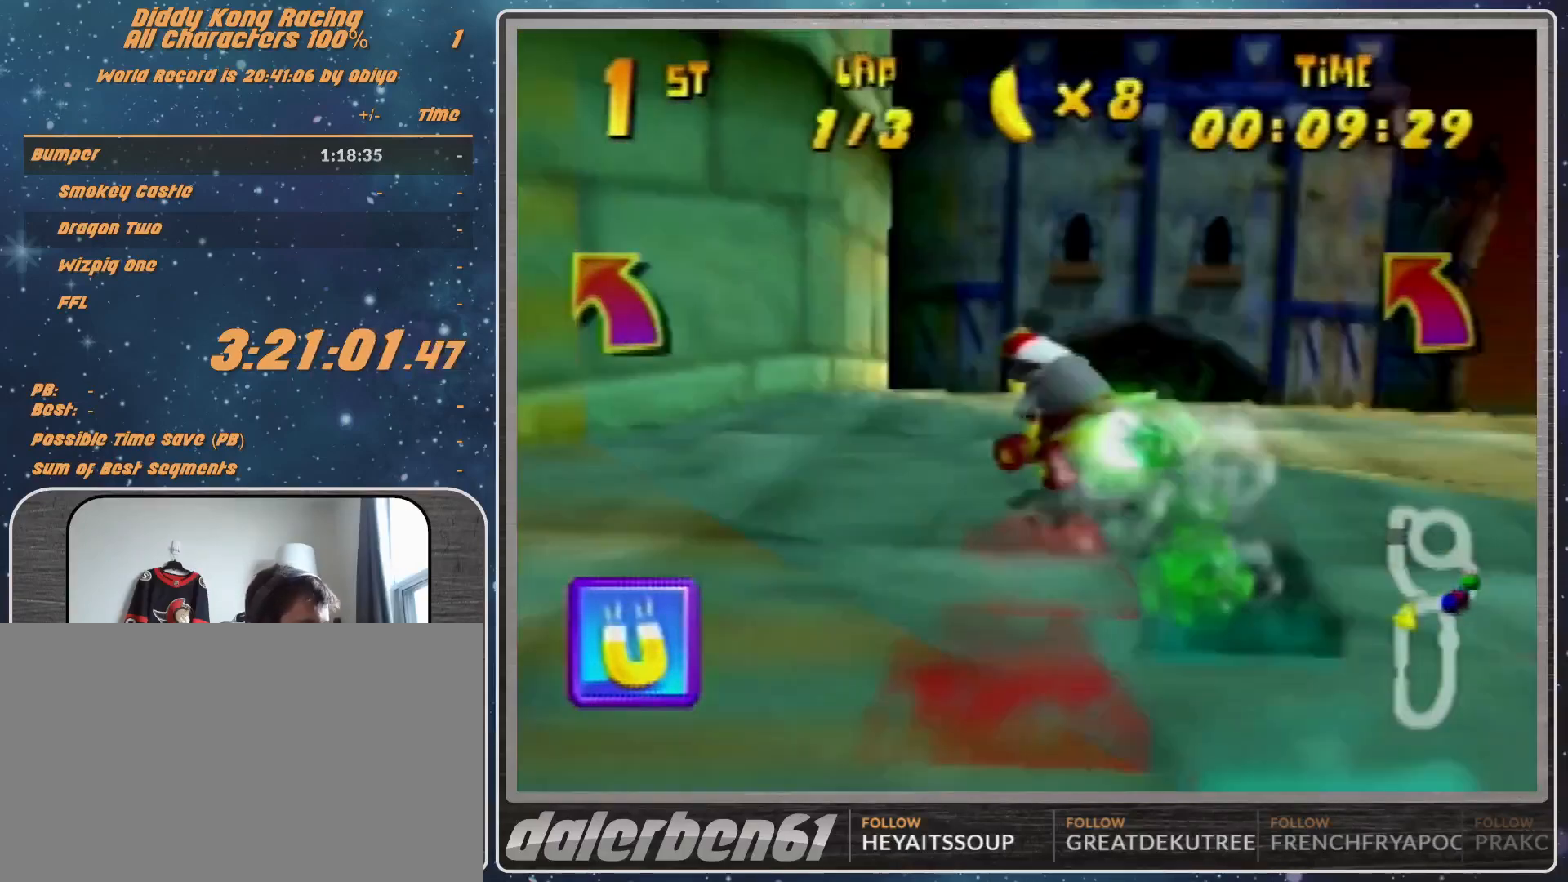
{"buttons": [], "left_stick": "center", "events": [[100, "left_stick", "center"], [433, "A", "down"], [500, "A", "up"]]}
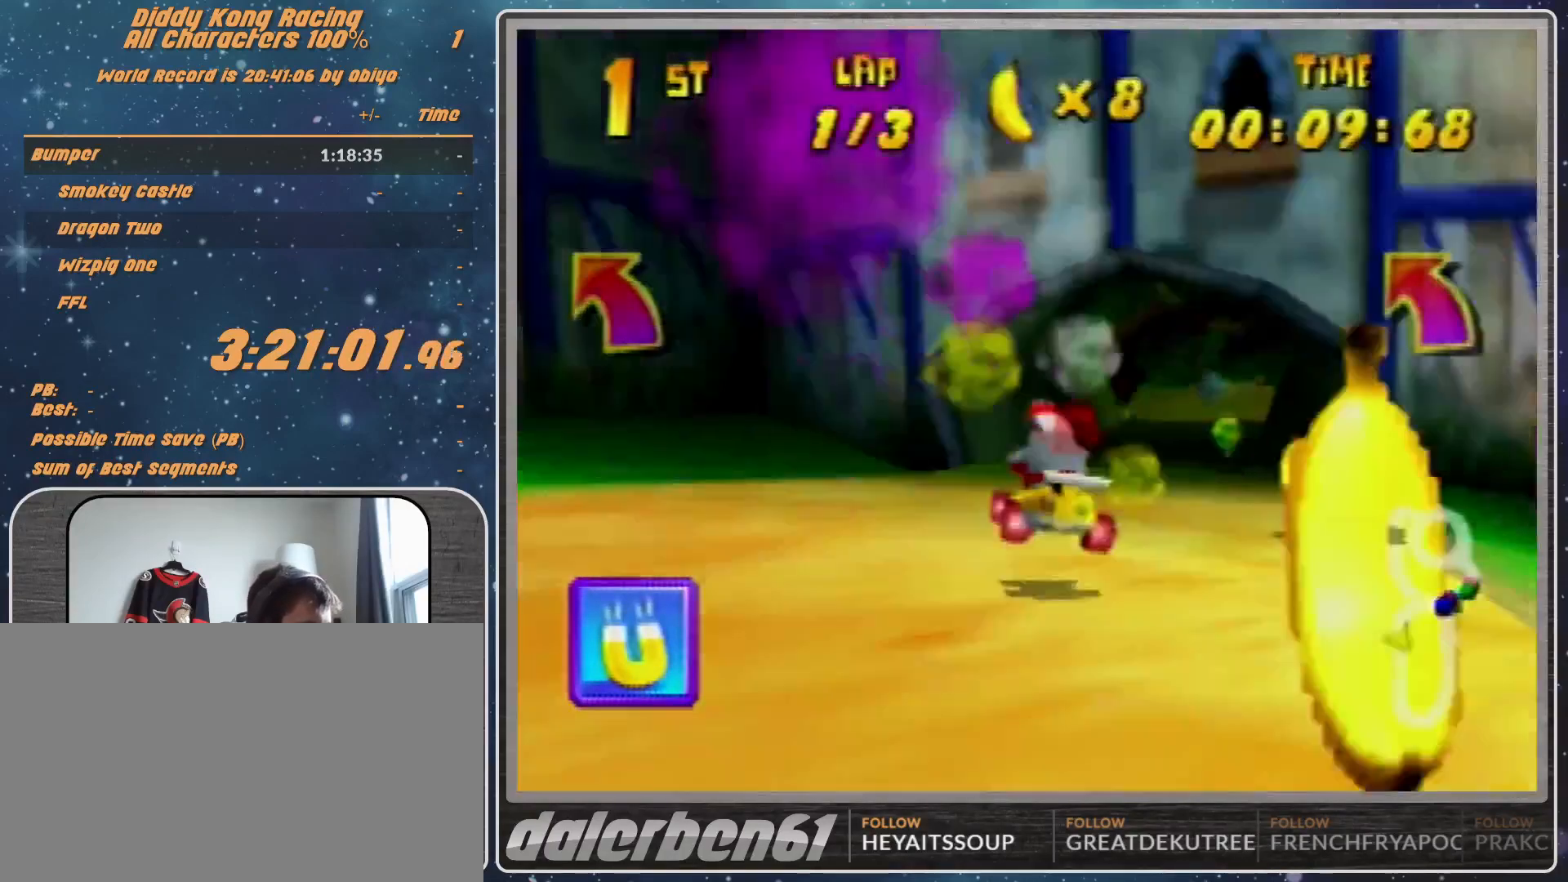
{"buttons": ["R1"], "left_stick": "left", "events": [[200, "left_stick", "left"], [300, "A", "down"], [300, "R1", "down"], [367, "A", "up"]]}
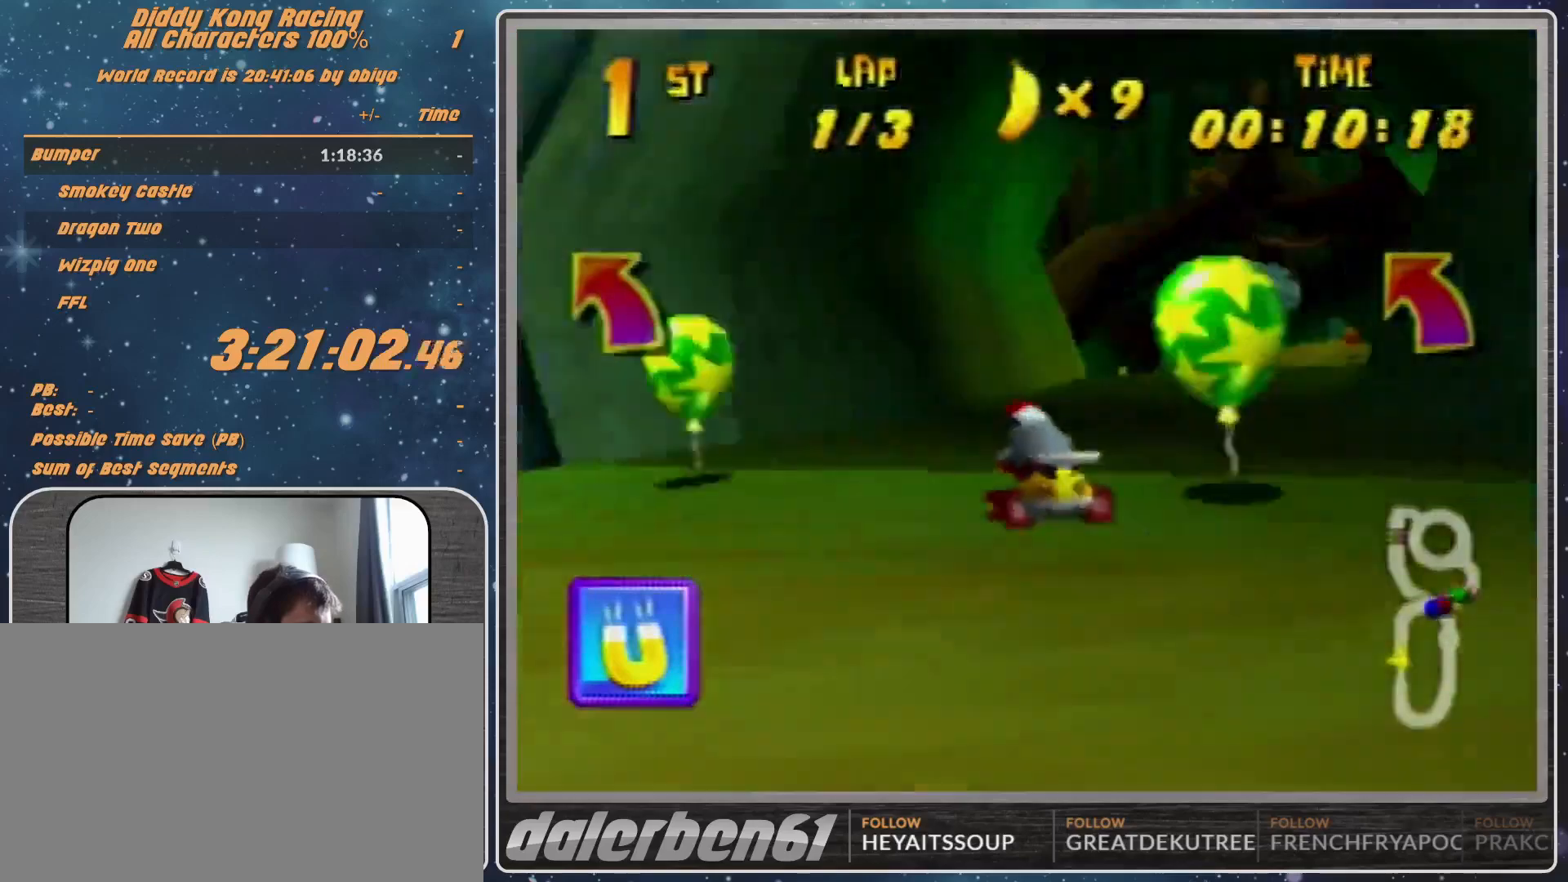
{"buttons": ["R1"], "left_stick": "up-left", "events": [[100, "left_stick", "up-right"], [233, "A", "down"], [333, "A", "up"], [433, "A", "down"], [467, "A", "up"], [467, "left_stick", "up-left"]]}
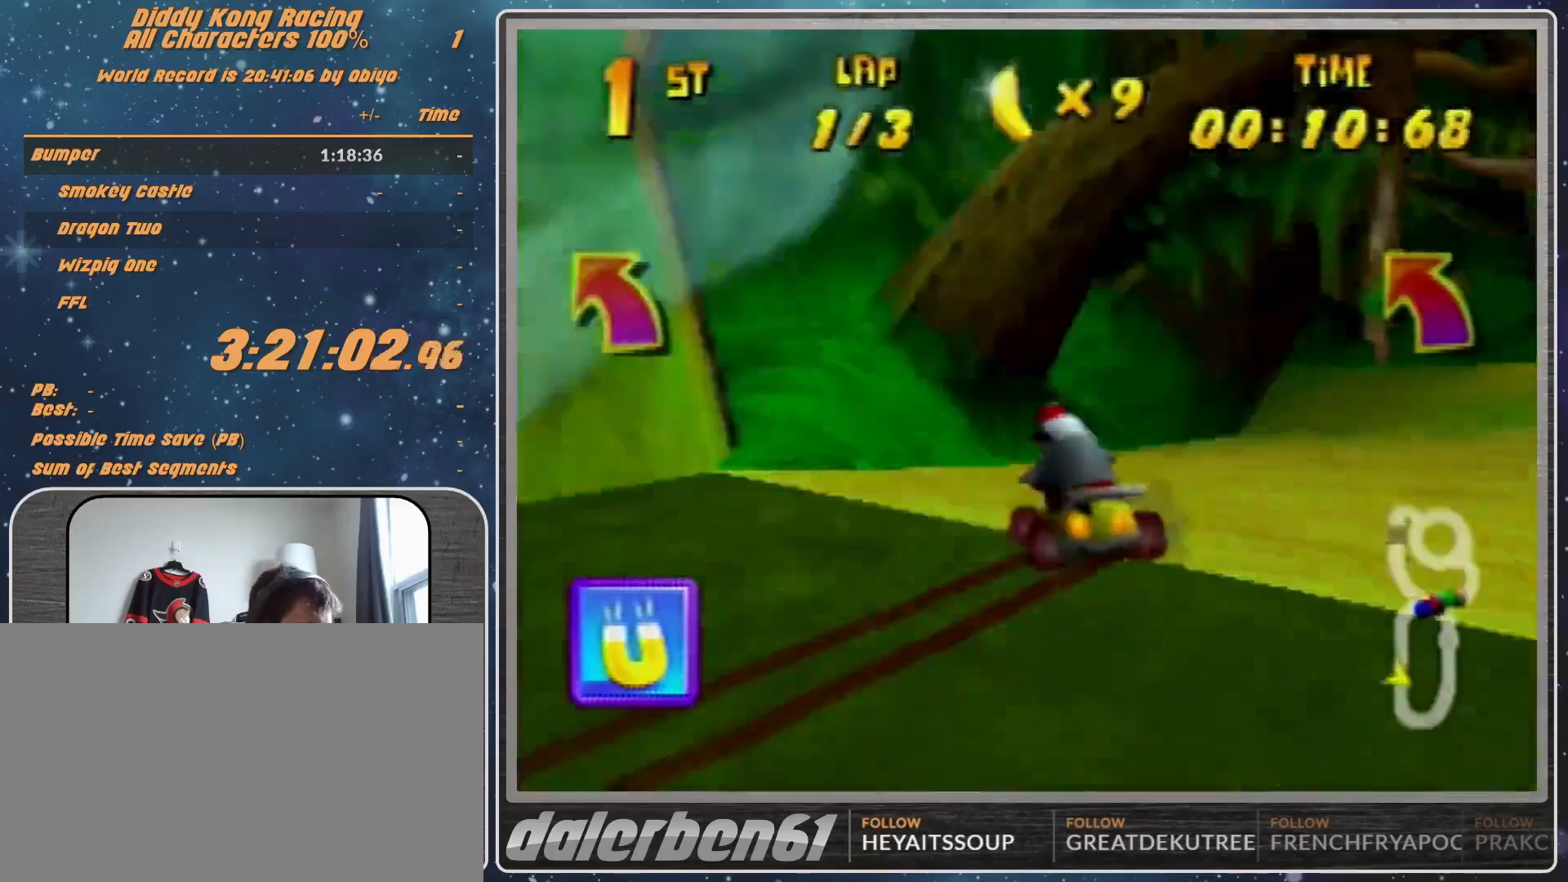
{"buttons": ["R1"], "left_stick": "up-left", "events": [[100, "A", "down"], [133, "A", "up"], [133, "left_stick", "up-right"], [233, "A", "down"], [333, "A", "up"], [333, "left_stick", "up-left"]]}
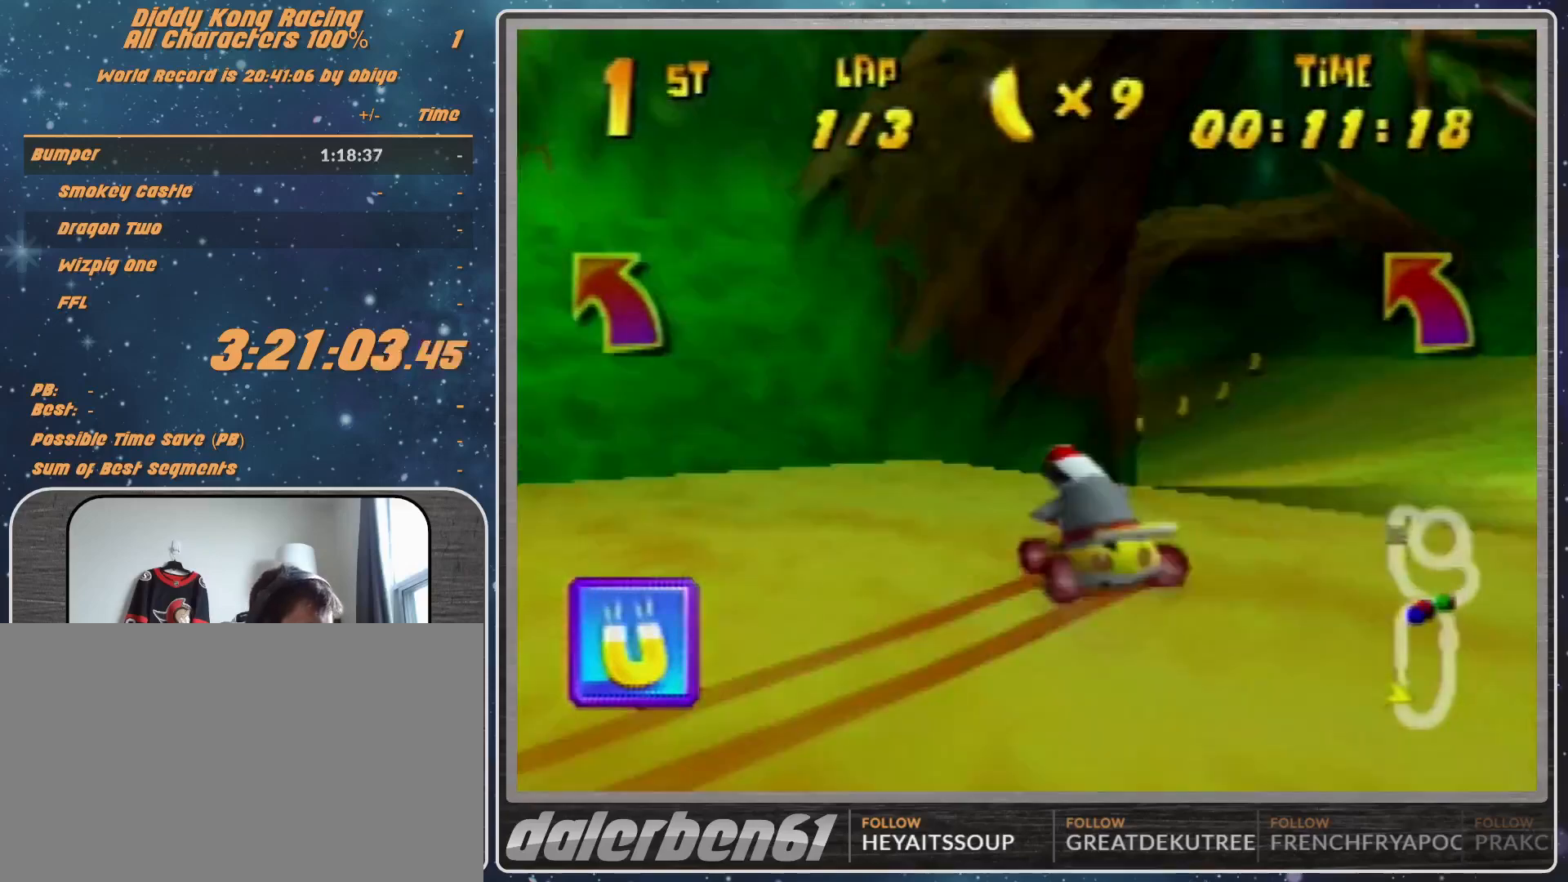
{"buttons": ["R1"], "left_stick": "left", "events": [[67, "A", "down"], [67, "left_stick", "left"], [267, "A", "up"], [400, "A", "down"], [433, "A", "up"]]}
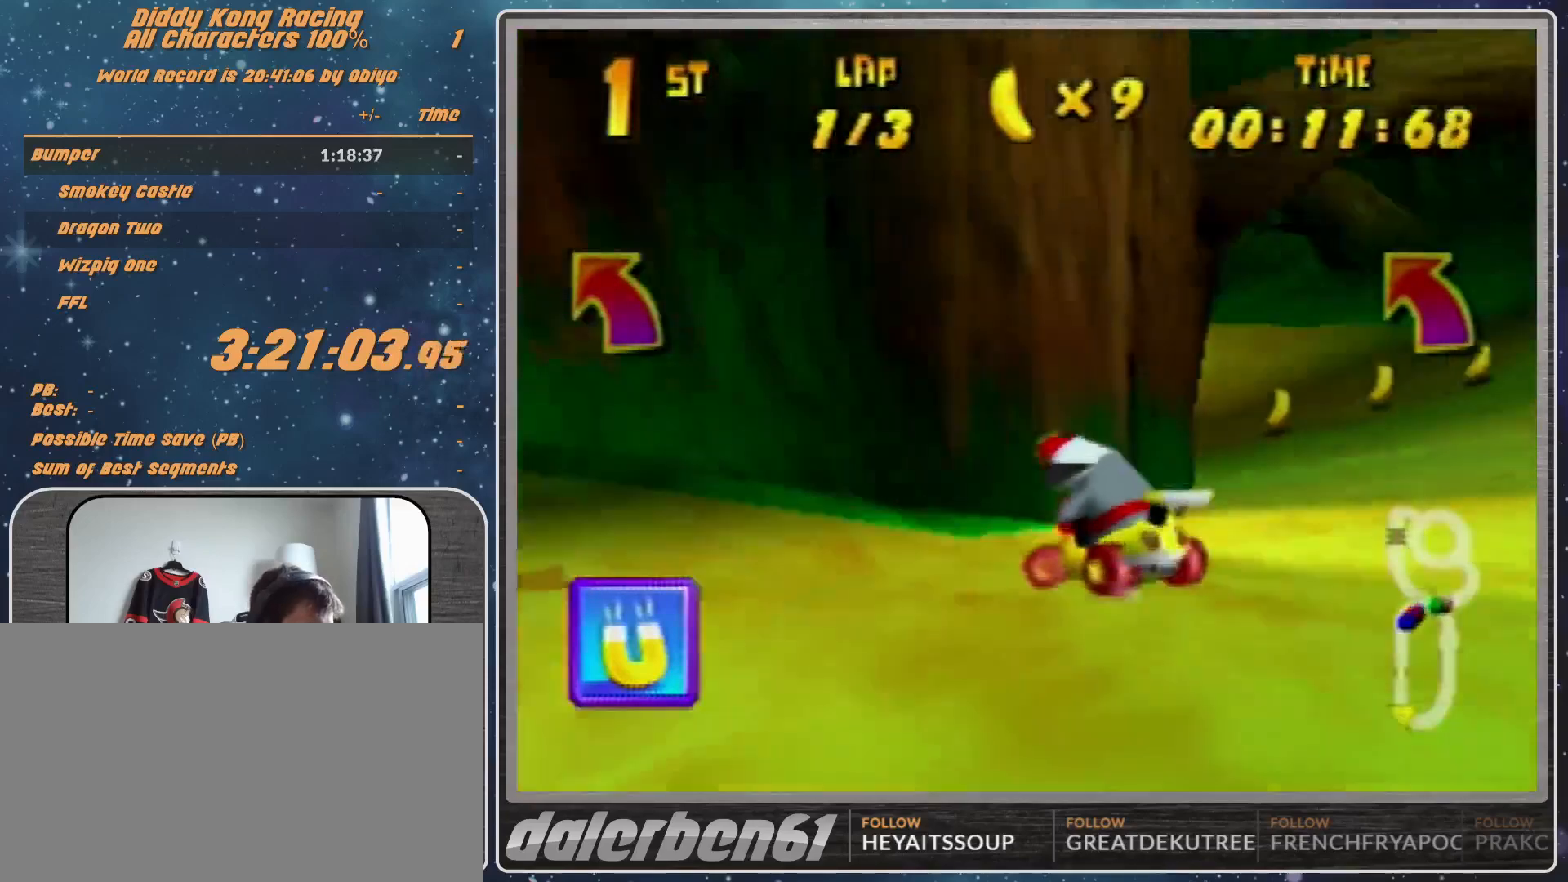
{"buttons": ["R1"], "left_stick": "up-left", "events": [[133, "left_stick", "up"], [333, "left_stick", "up-left"], [400, "A", "down"], [433, "A", "up"]]}
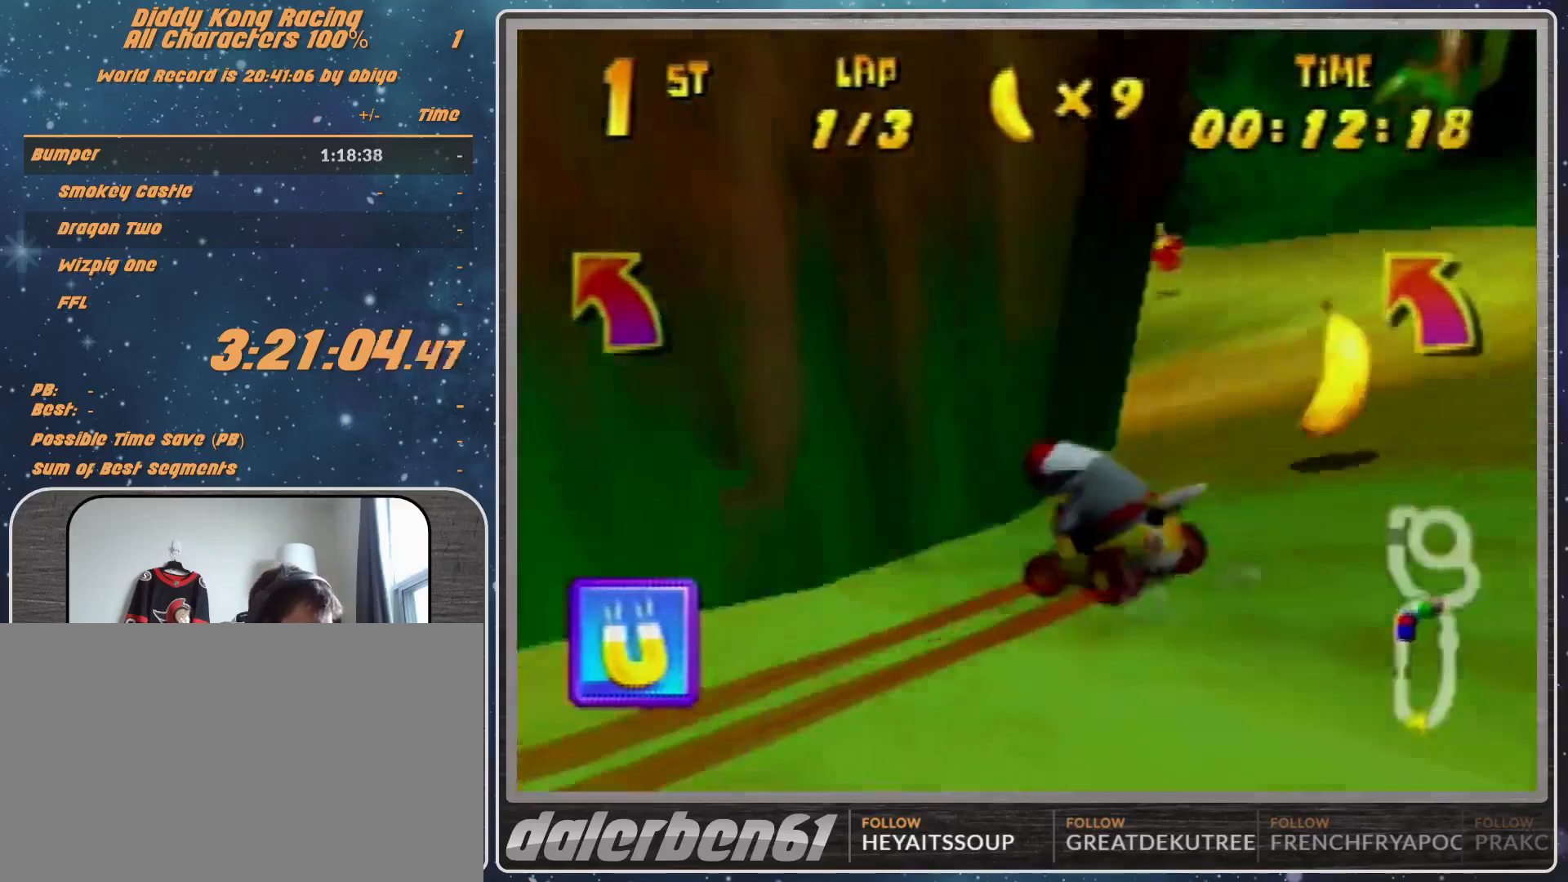
{"buttons": ["A", "R1"], "left_stick": "up-left", "events": [[367, "A", "down"]]}
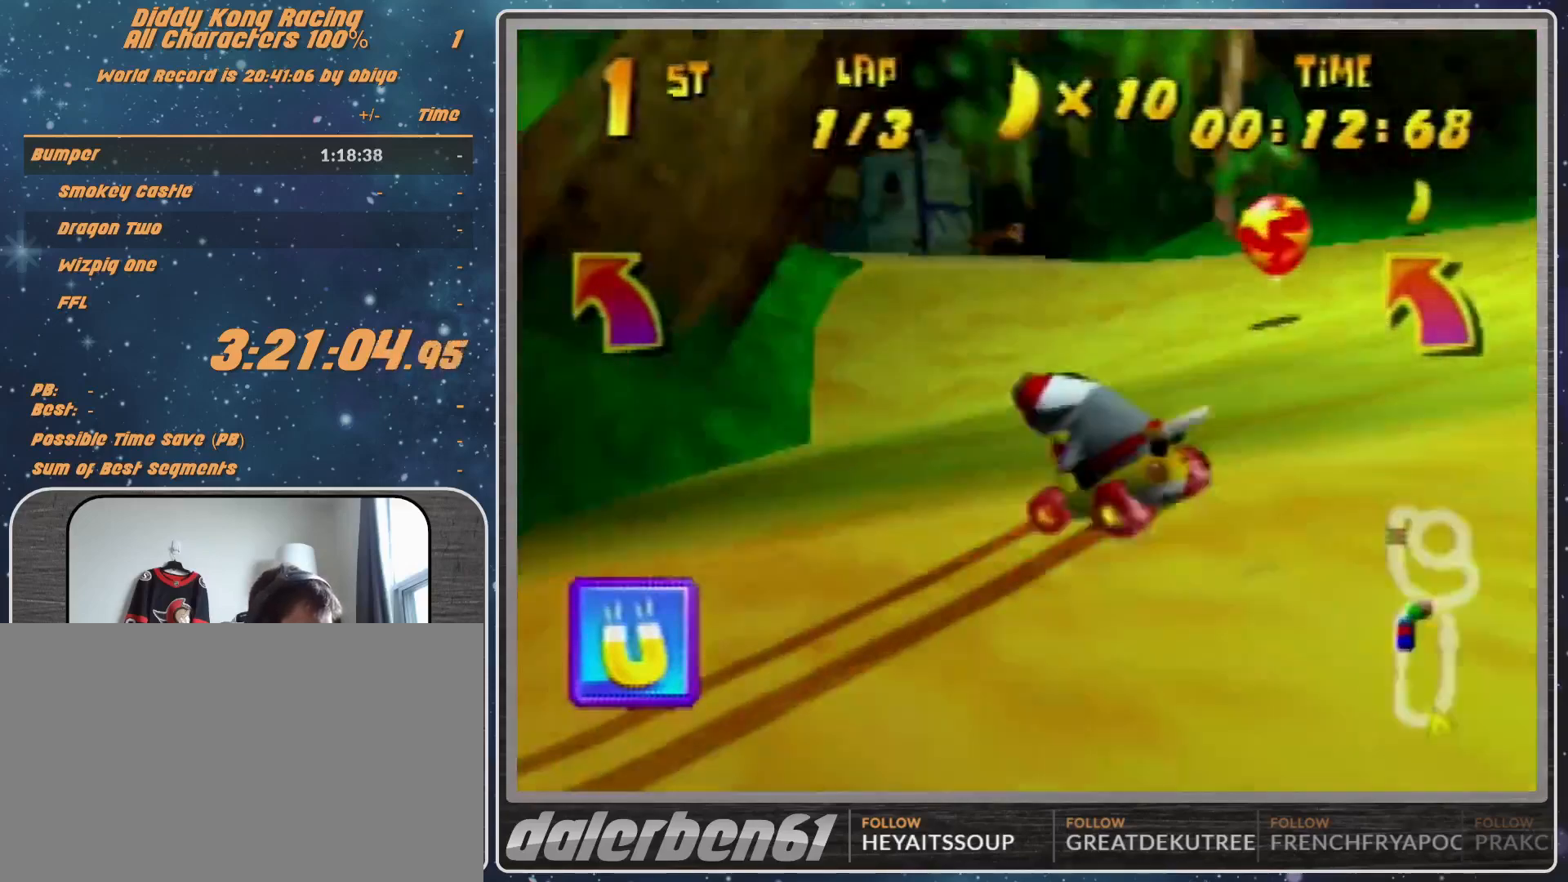
{"buttons": ["A"], "left_stick": "up-right", "events": [[33, "left_stick", "up-right"], [100, "A", "up"], [133, "left_stick", "up-left"], [167, "A", "down"], [233, "A", "up"], [333, "A", "down"], [400, "A", "up"], [500, "A", "down"], [500, "R1", "up"], [500, "left_stick", "up-right"]]}
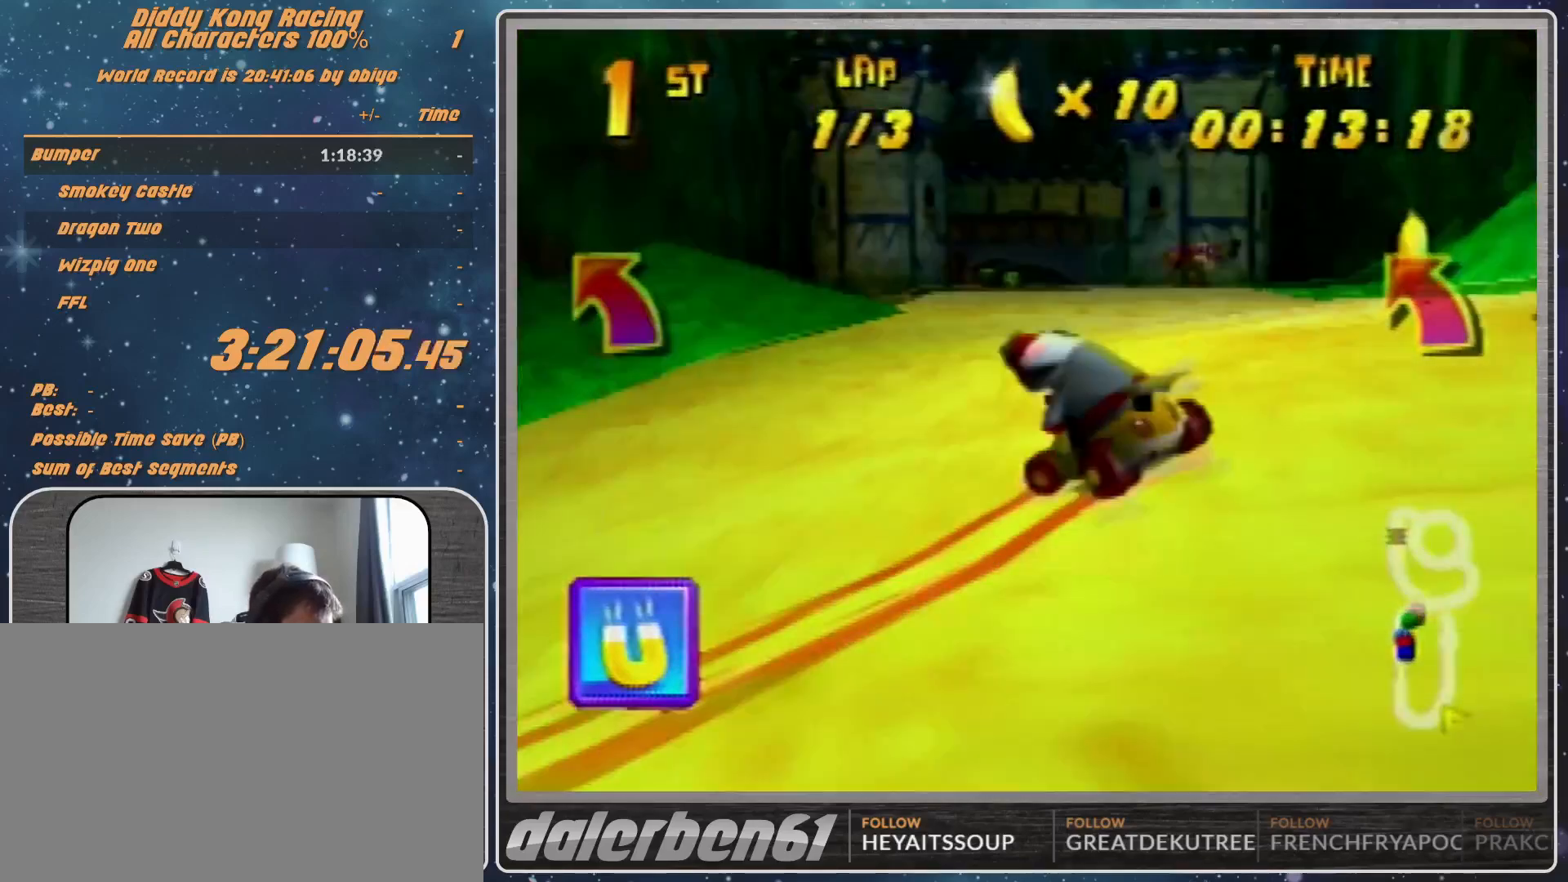
{"buttons": ["A"], "left_stick": "center", "events": [[100, "A", "up"], [200, "A", "down"], [233, "A", "up"], [367, "left_stick", "center"], [500, "A", "down"]]}
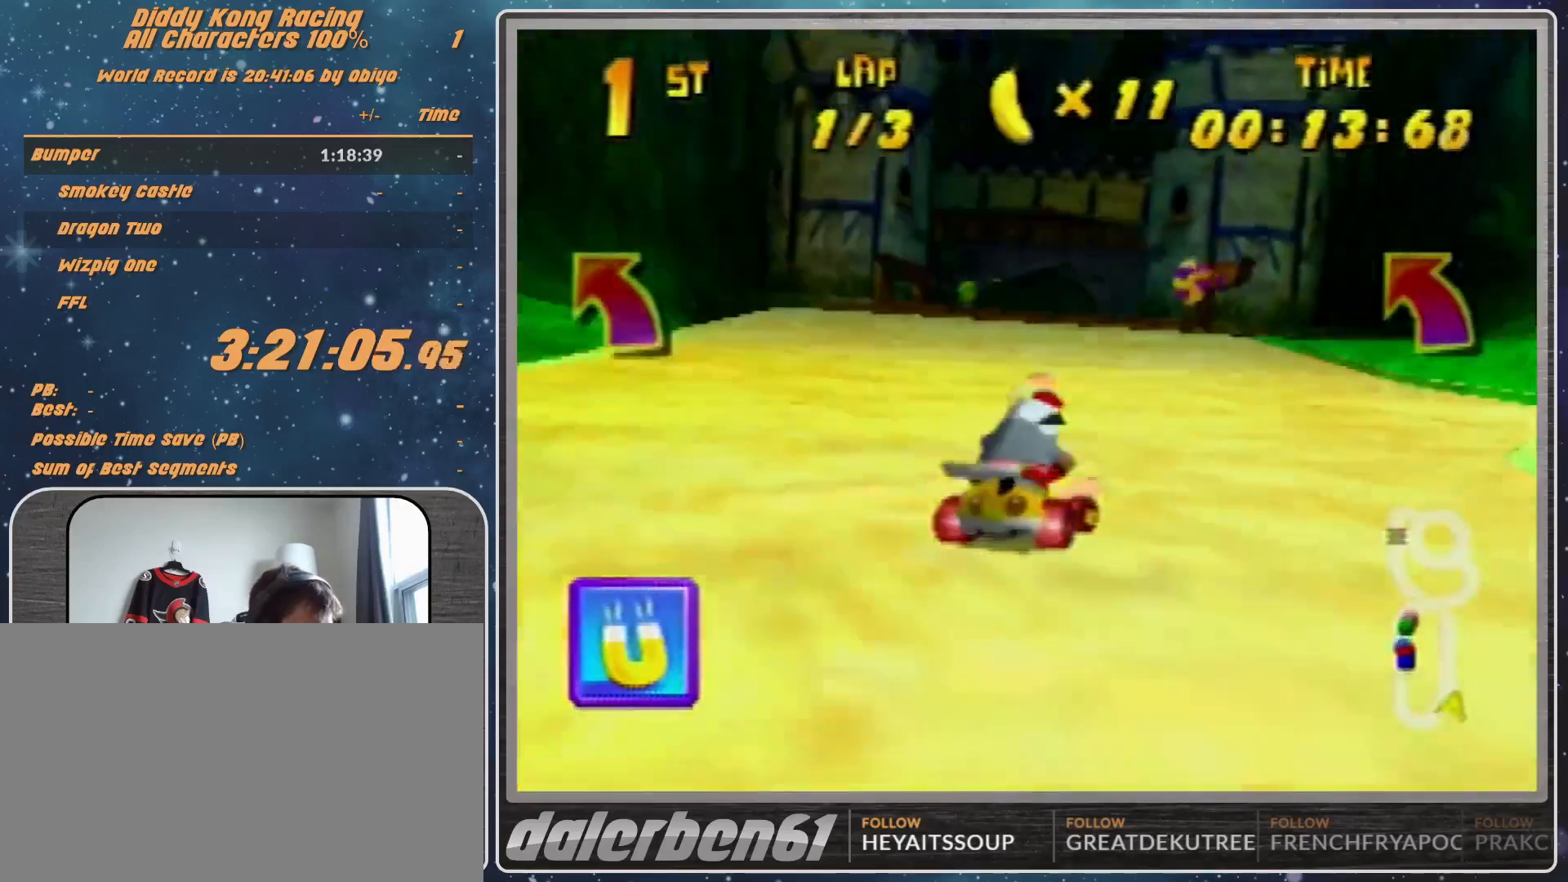
{"buttons": ["A"], "left_stick": "center", "events": [[67, "A", "up"], [133, "A", "down"], [133, "left_stick", "left"], [200, "A", "up"], [333, "A", "down"], [333, "left_stick", "center"], [433, "A", "up"], [500, "A", "down"]]}
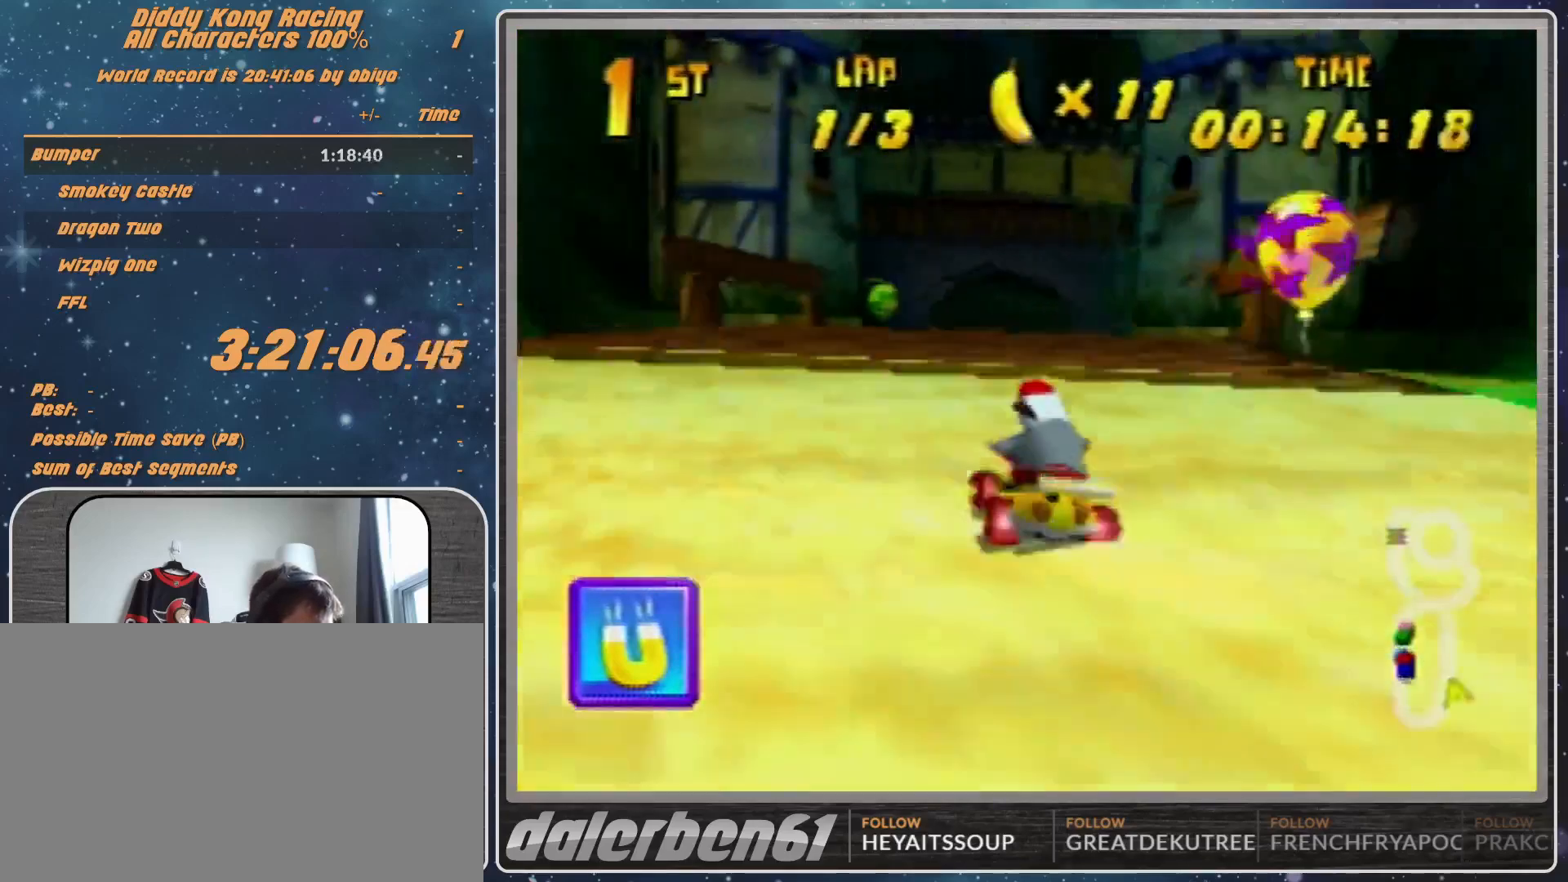
{"buttons": ["R1"], "left_stick": "left", "events": [[33, "A", "up"], [133, "A", "down"], [200, "A", "up"], [300, "A", "down"], [333, "A", "up"], [500, "R1", "down"], [500, "left_stick", "left"]]}
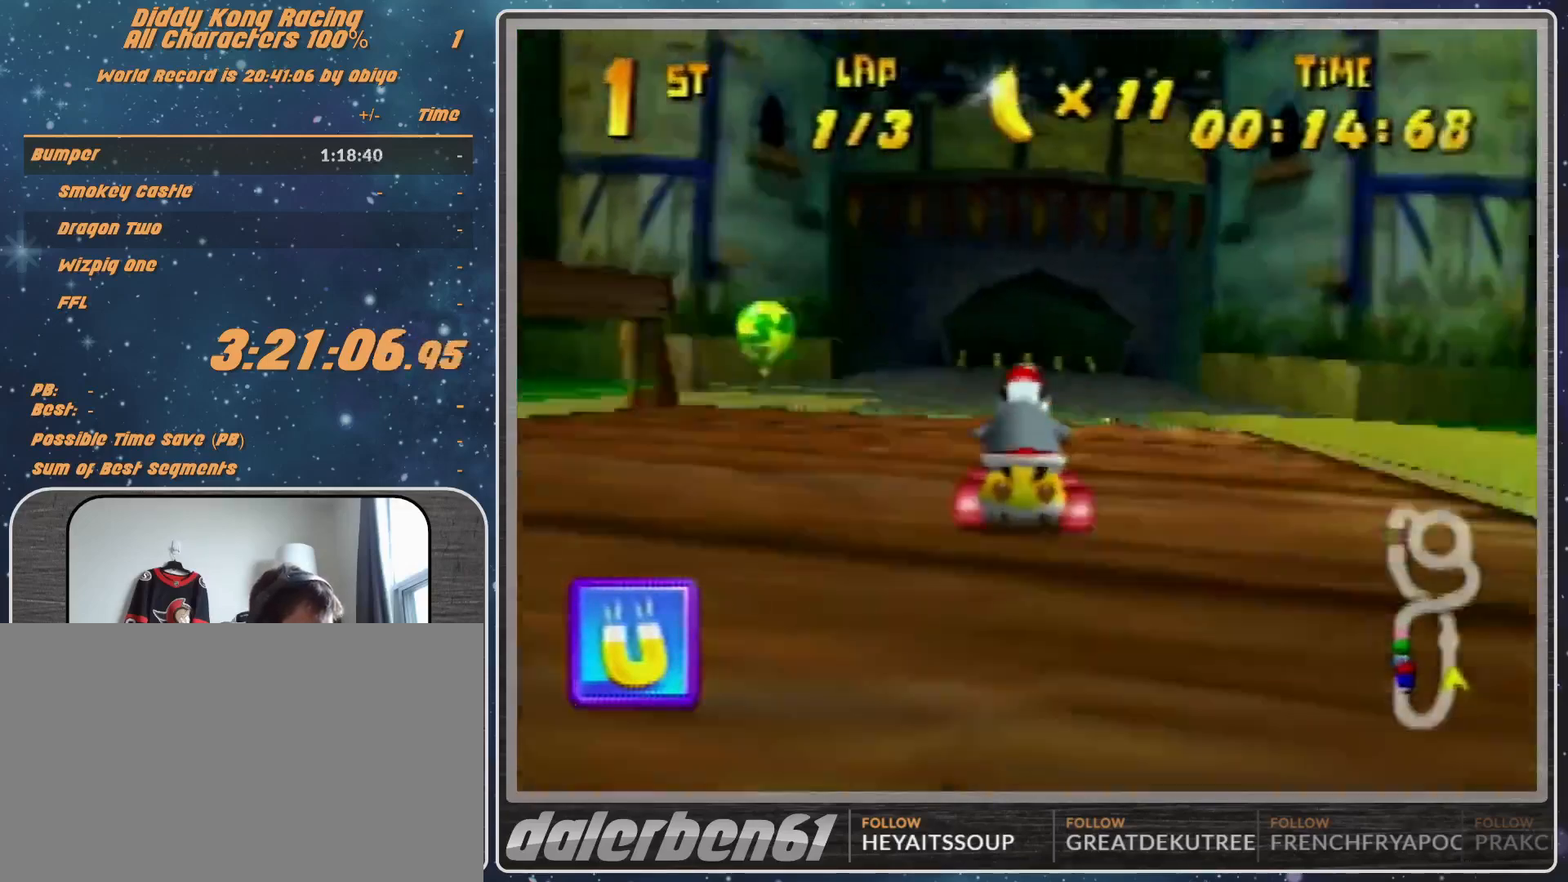
{"buttons": ["R1"], "left_stick": "up-left", "events": [[33, "A", "down"], [200, "A", "up"], [200, "R1", "up"], [200, "left_stick", "up-right"], [300, "left_stick", "center"], [400, "left_stick", "up-left"], [433, "R1", "down"]]}
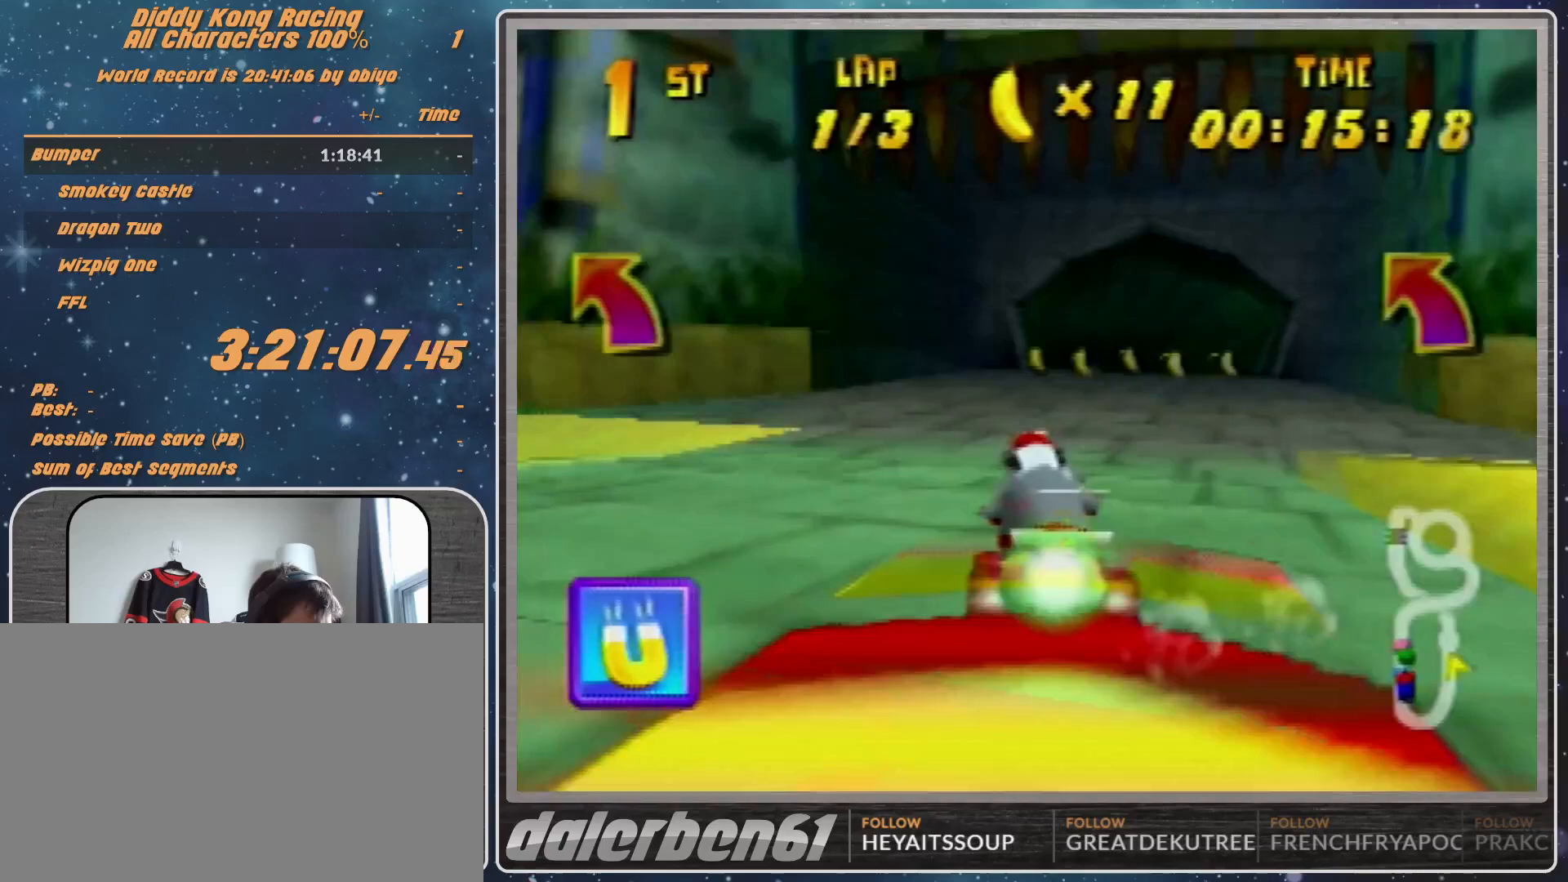
{"buttons": [], "left_stick": "up", "events": [[167, "left_stick", "up"], [267, "R1", "up"]]}
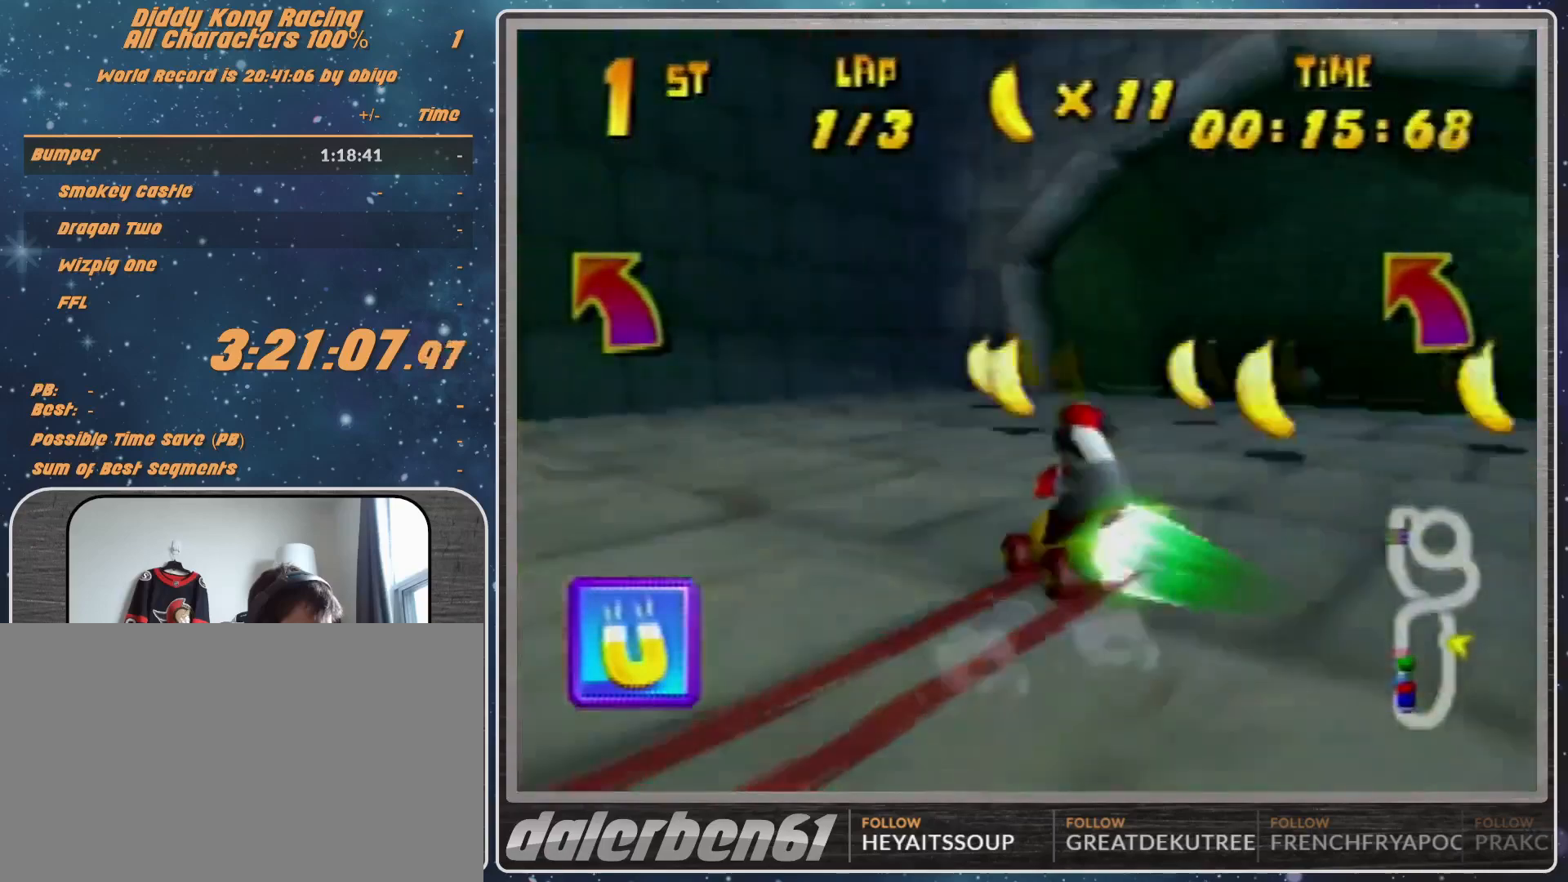
{"buttons": [], "left_stick": "center", "events": [[33, "A", "down"], [100, "A", "up"], [233, "A", "down"], [300, "A", "up"], [300, "left_stick", "up-left"], [433, "left_stick", "center"]]}
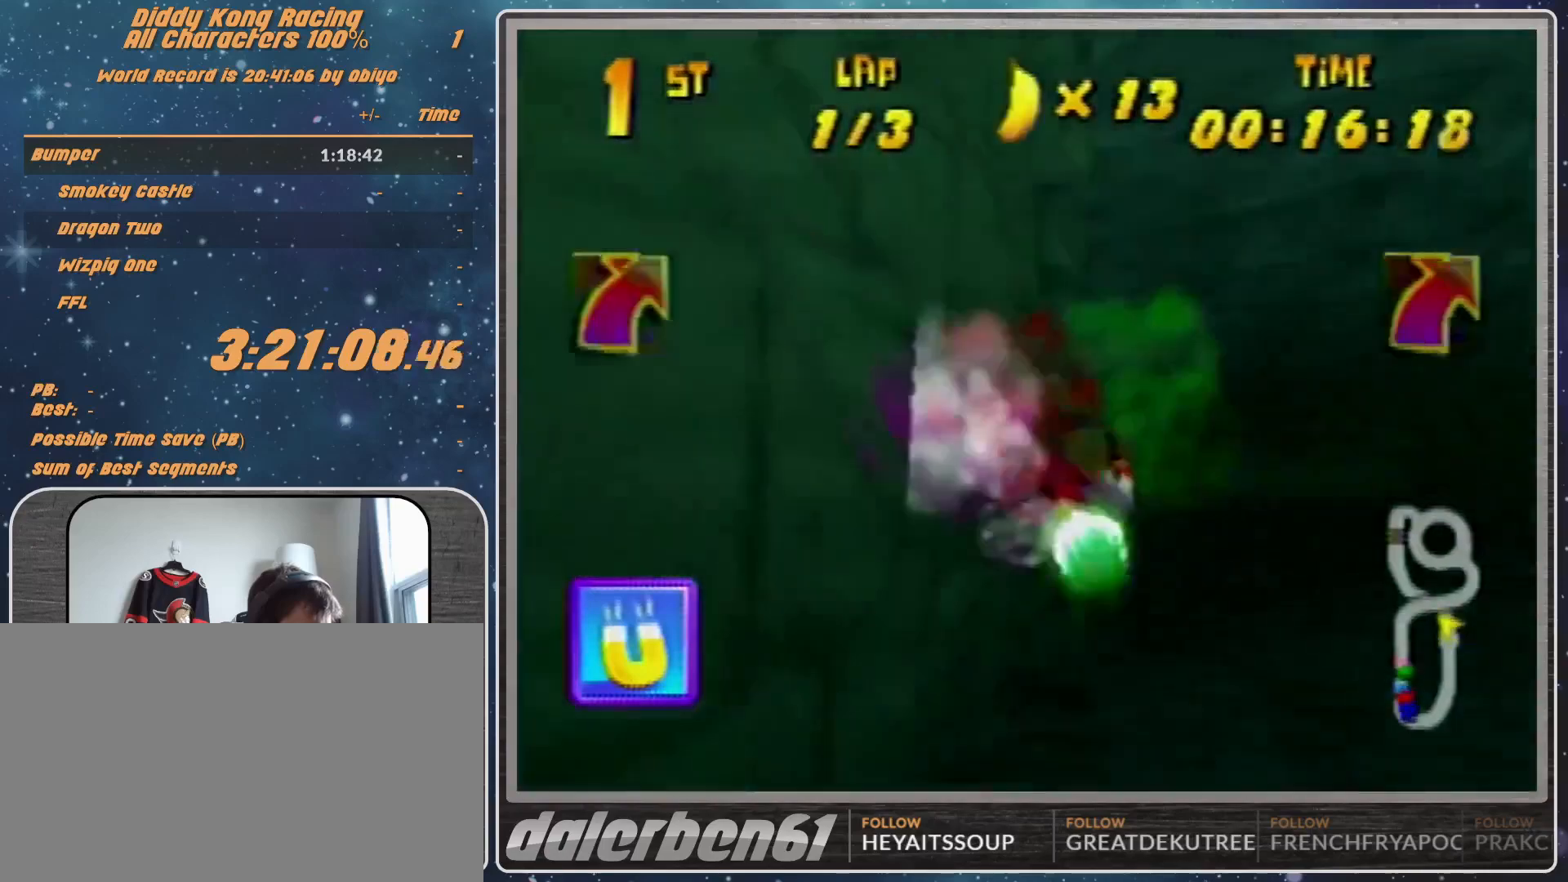
{"buttons": ["A", "R1"], "left_stick": "up-right", "events": [[333, "A", "down"], [333, "R1", "down"], [333, "left_stick", "up-right"]]}
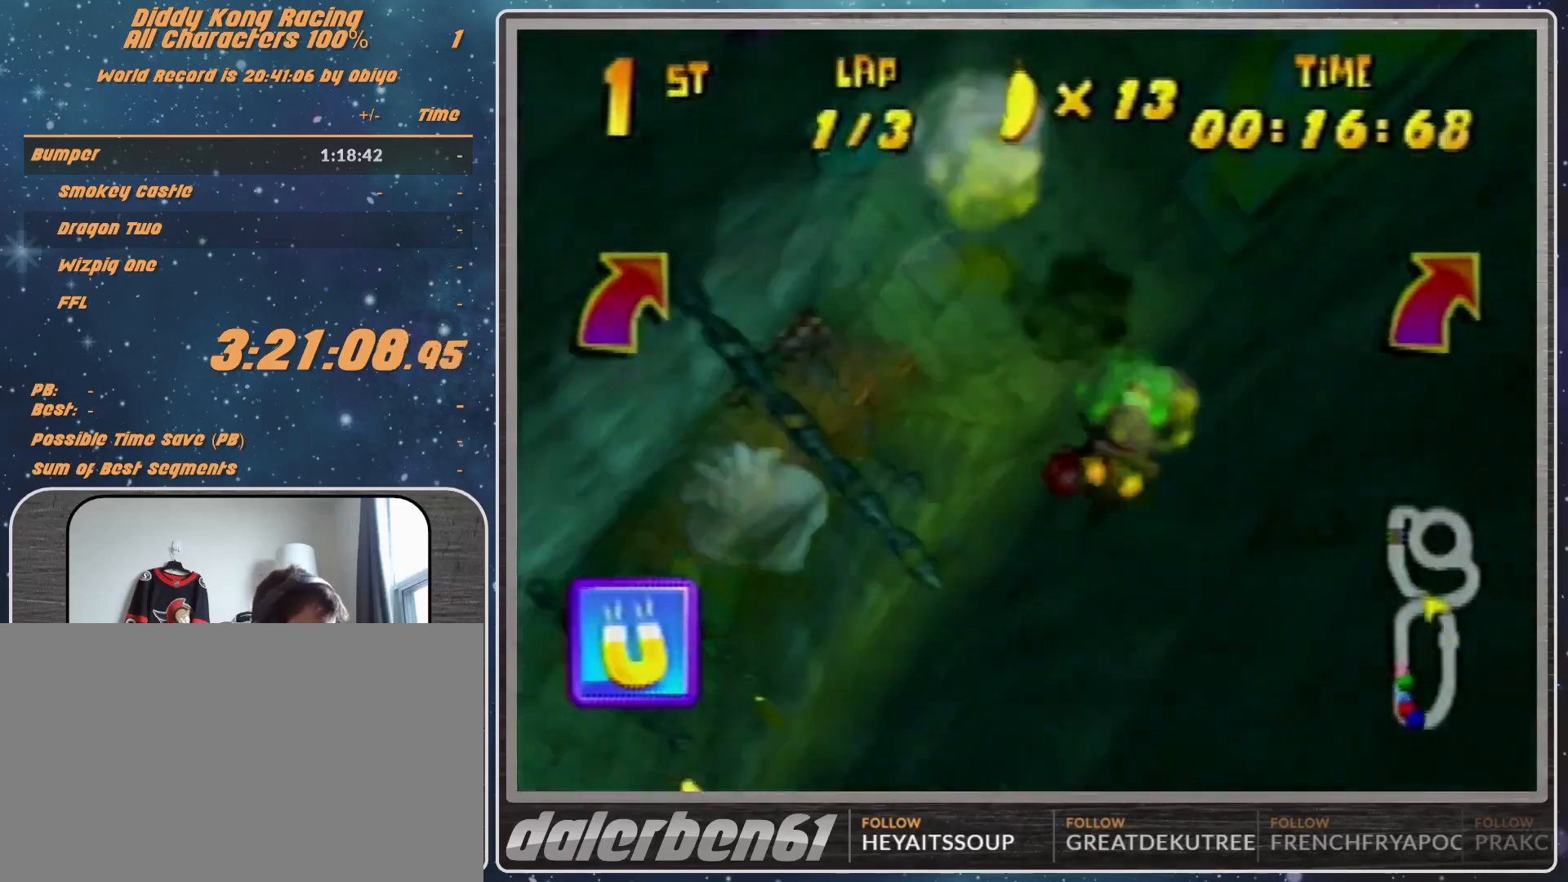
{"buttons": [], "left_stick": "up-right", "events": [[67, "left_stick", "up-left"], [167, "left_stick", "left"], [400, "R1", "up"], [467, "A", "up"], [467, "left_stick", "up-right"]]}
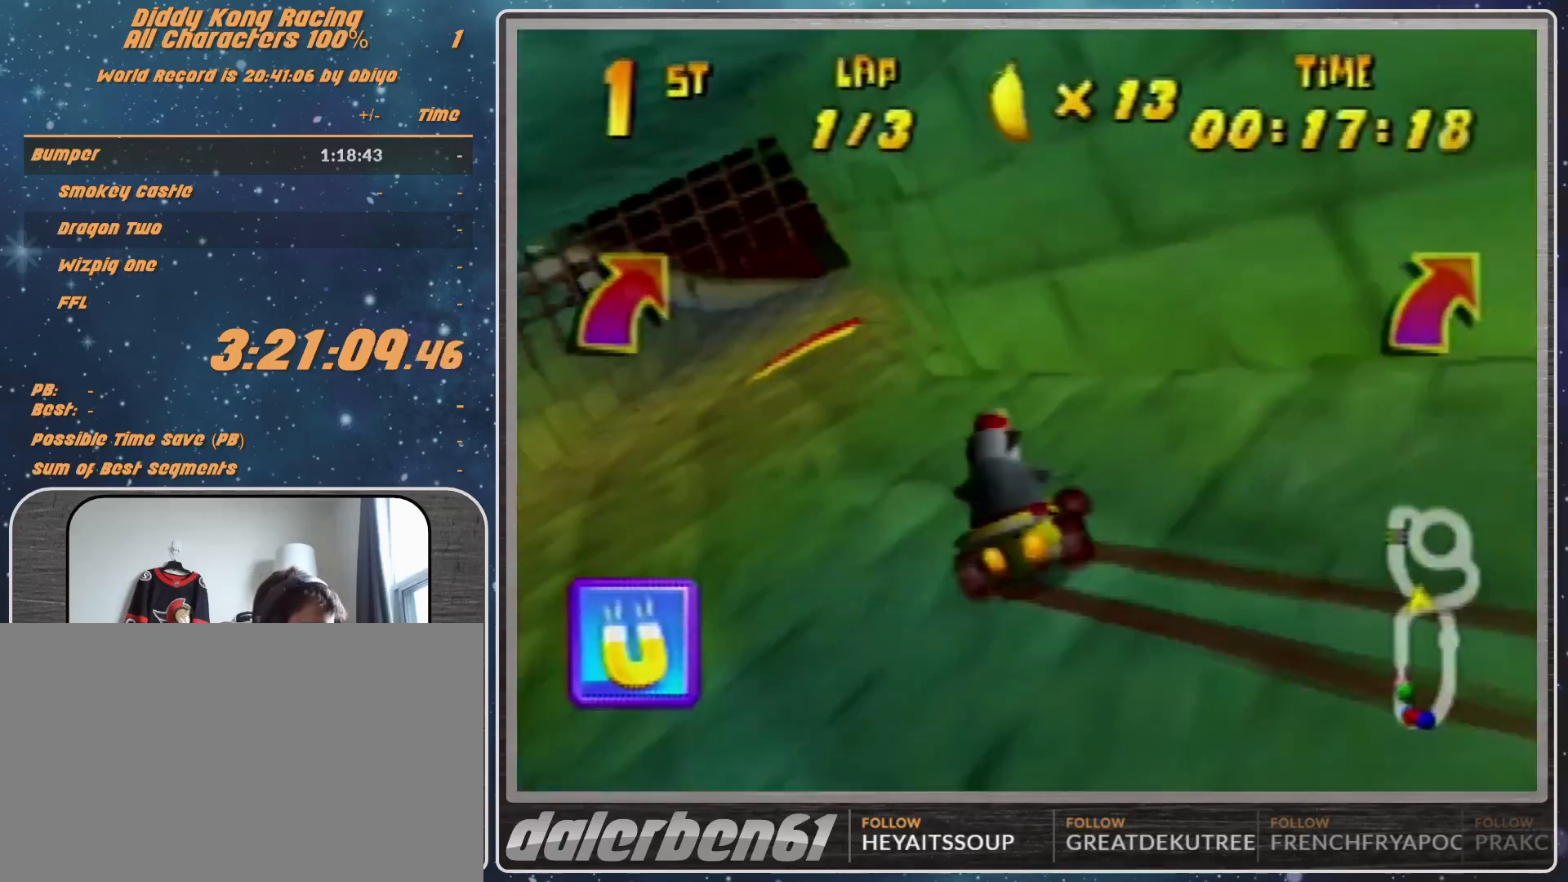
{"buttons": [], "left_stick": "right", "events": [[33, "A", "down"], [33, "left_stick", "center"], [100, "A", "up"], [500, "left_stick", "right"]]}
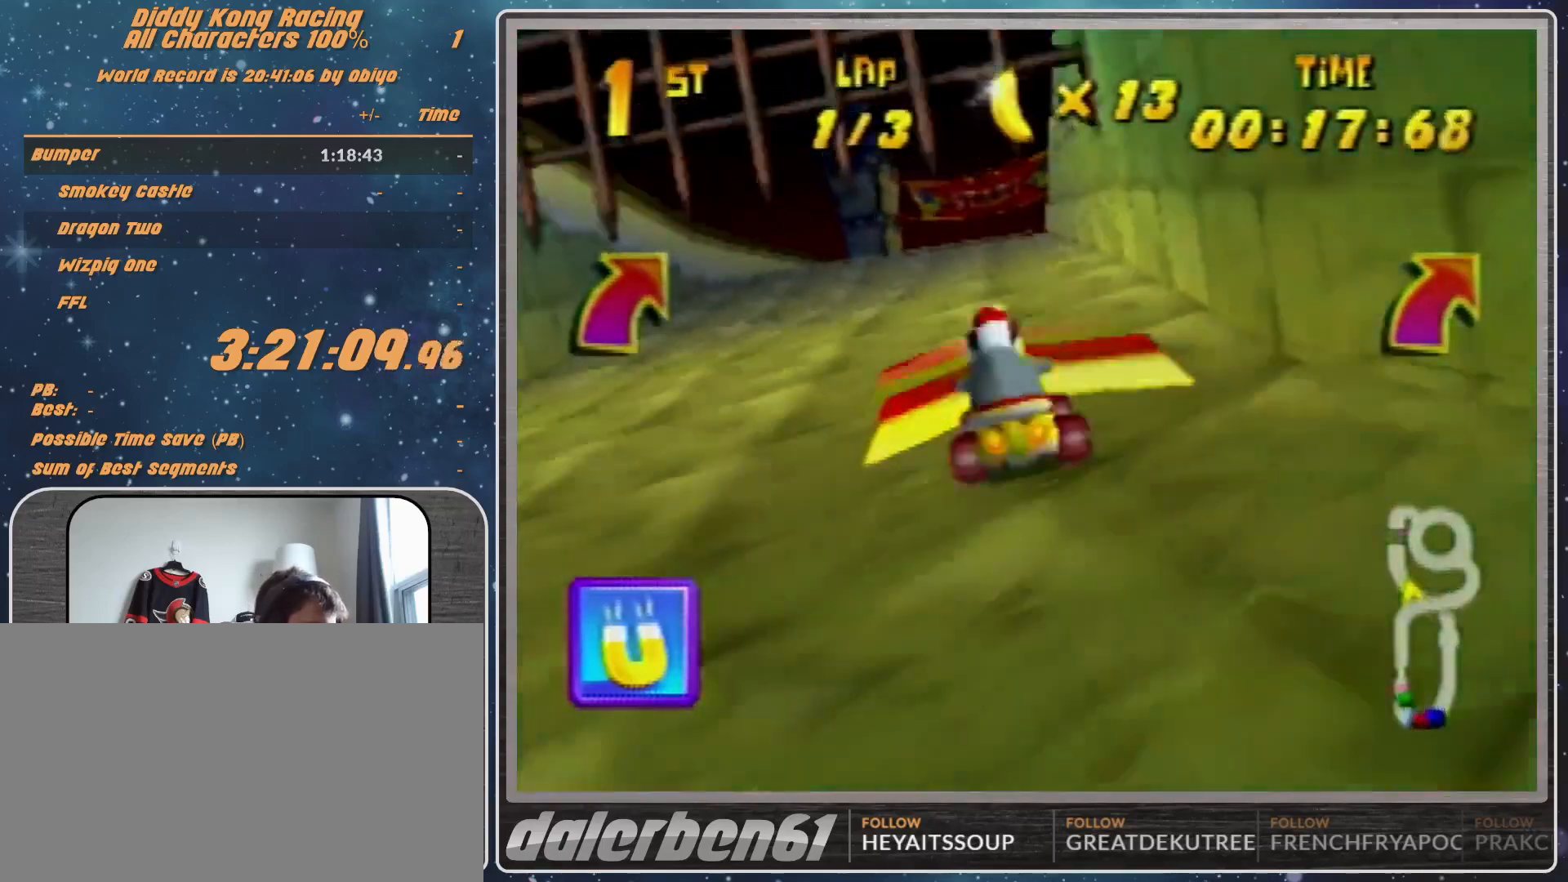
{"buttons": ["R1"], "left_stick": "right", "events": [[100, "R1", "down"]]}
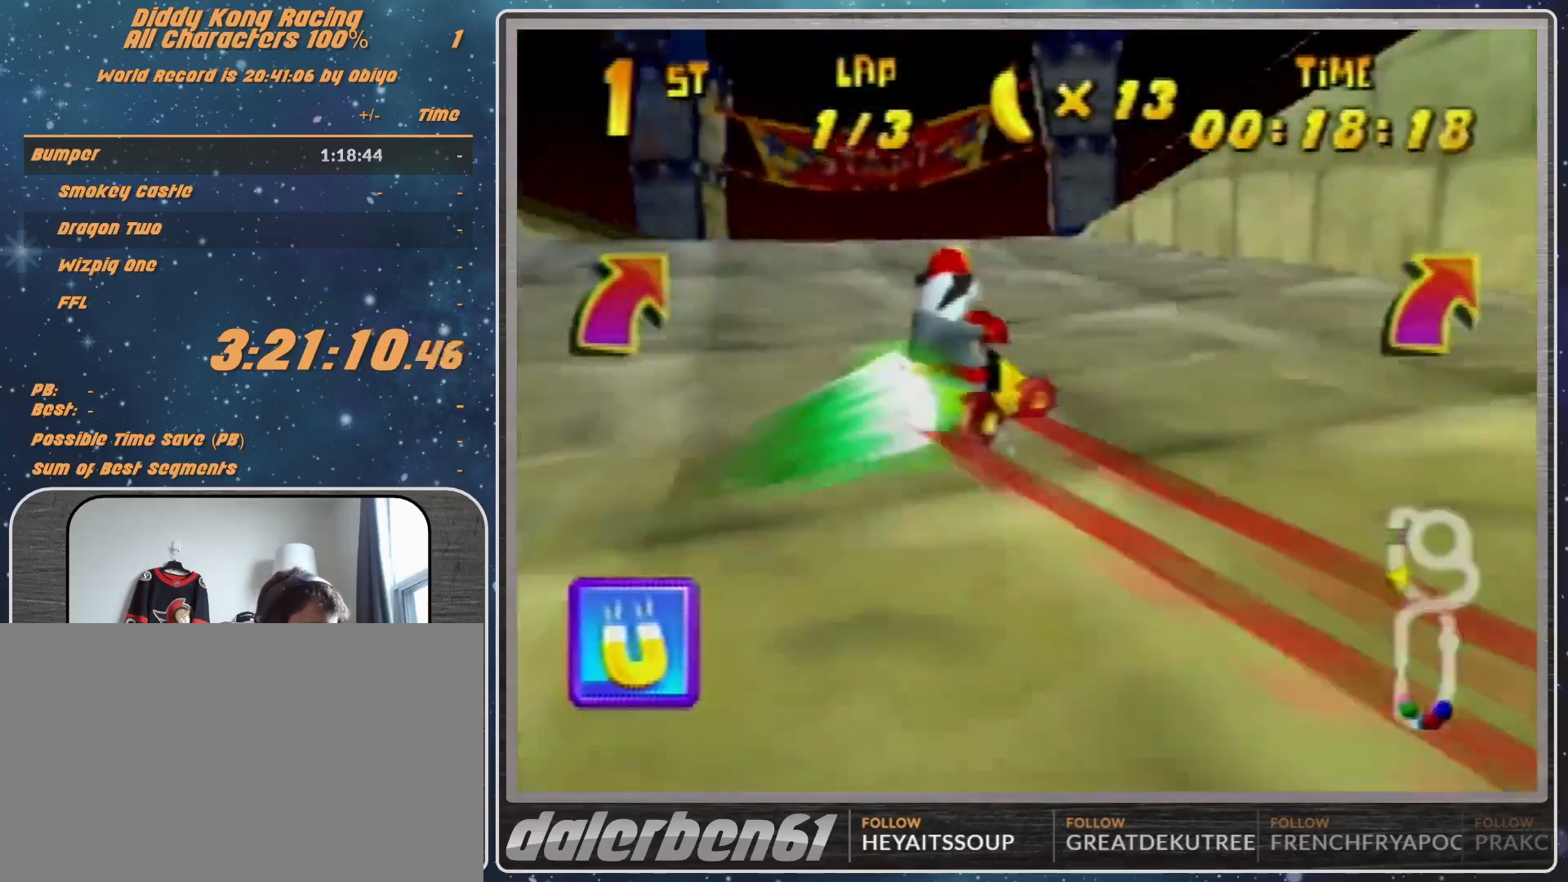
{"buttons": ["R1"], "left_stick": "right", "events": []}